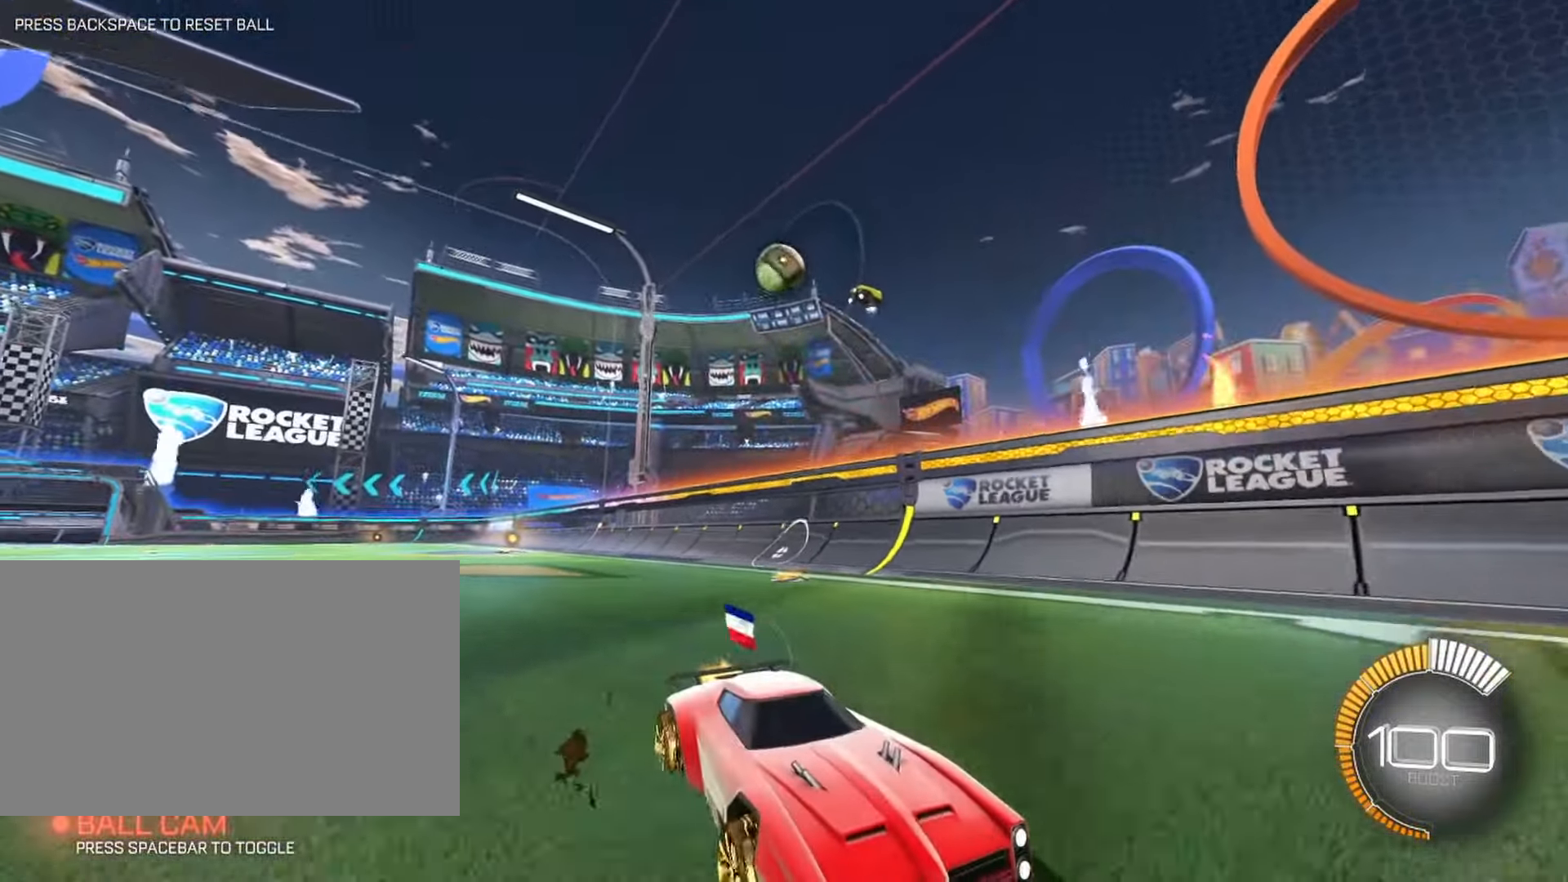
Gameplay with keyboard and mouse; each line is a JSON object with the keys and mouse buttons held at the frame after it. "events" lists presses ("down") and releases ("up") of "1", "2", "3", "4", "5", "a", "alt", "b", "c", "ctrl", "d", "e", "f", "g", "q", "r", "s", "shift", "space", "t", "tab", "tilde", "v", "w", "x", "z", "mouse_left", "mouse_wheel", "mouse_right", "mouse_mb4" and "mouse_mb5" between this image and that frame as [ms after this image, input, new state], when the widget could be followed in between. "mouse_left", "mouse_wheel", "mouse_right", "mouse_mb4", "mouse_mb5" = the "left", "wheel", "right", "mb4", "mb5" buttons of the "mouse" list. No other keys are recorded. "wheel" means that the mouse wheel is clicked or scrolled. Mouse movement is not recorded.
{"keys": ["a", "shift", "w"], "mouse": [], "events": [[84, "a", "down"], [184, "shift", "down"]]}
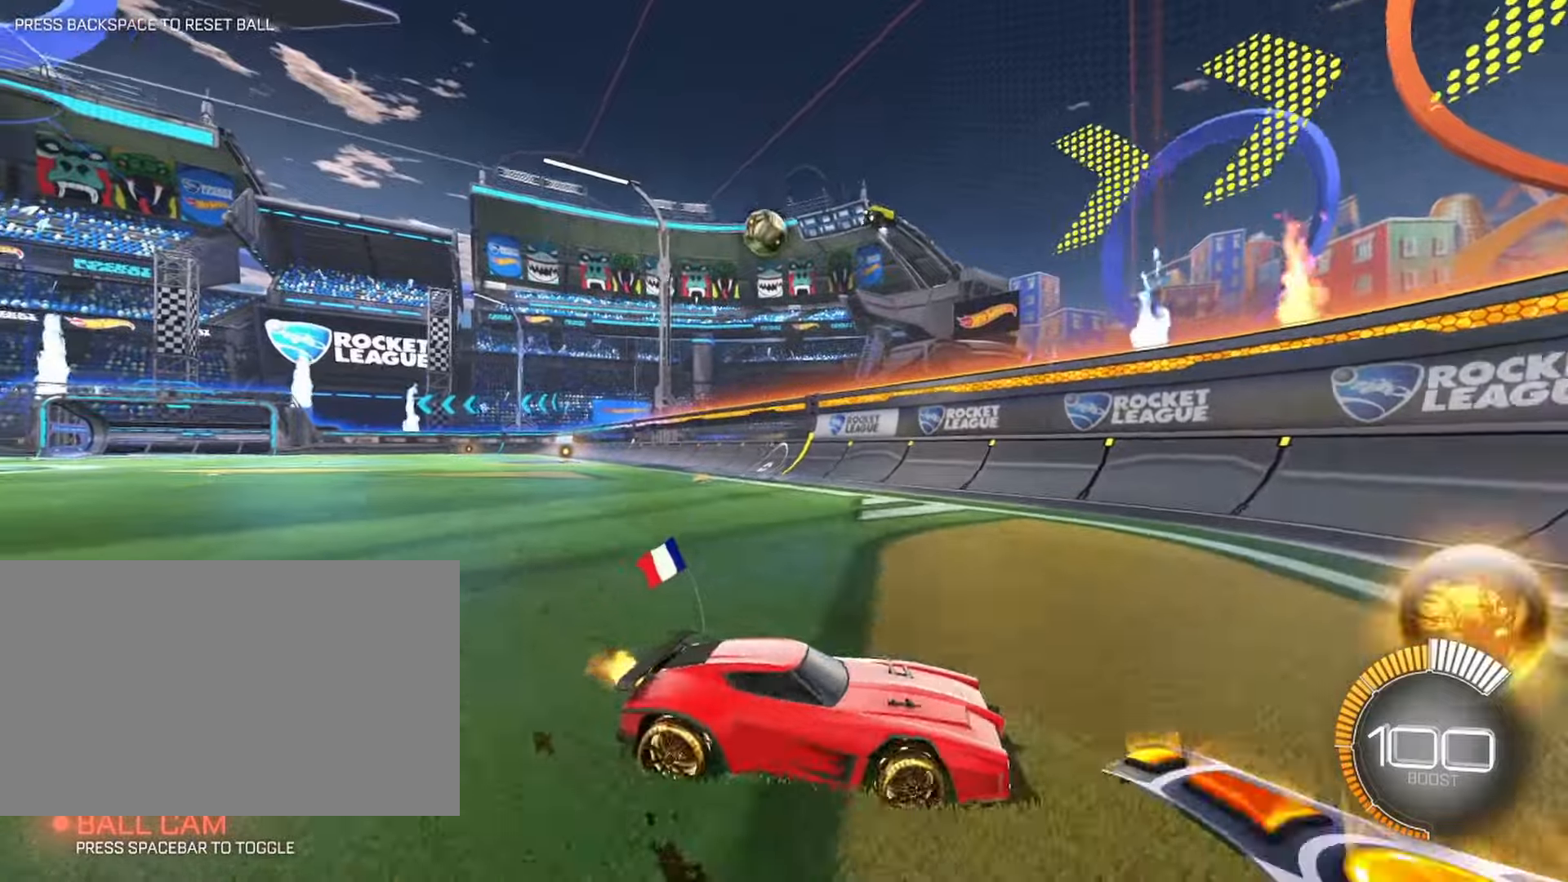
{"keys": ["d", "s"], "mouse": [], "events": [[183, "a", "up"], [183, "w", "up"], [233, "shift", "up"], [366, "d", "down"], [433, "s", "down"]]}
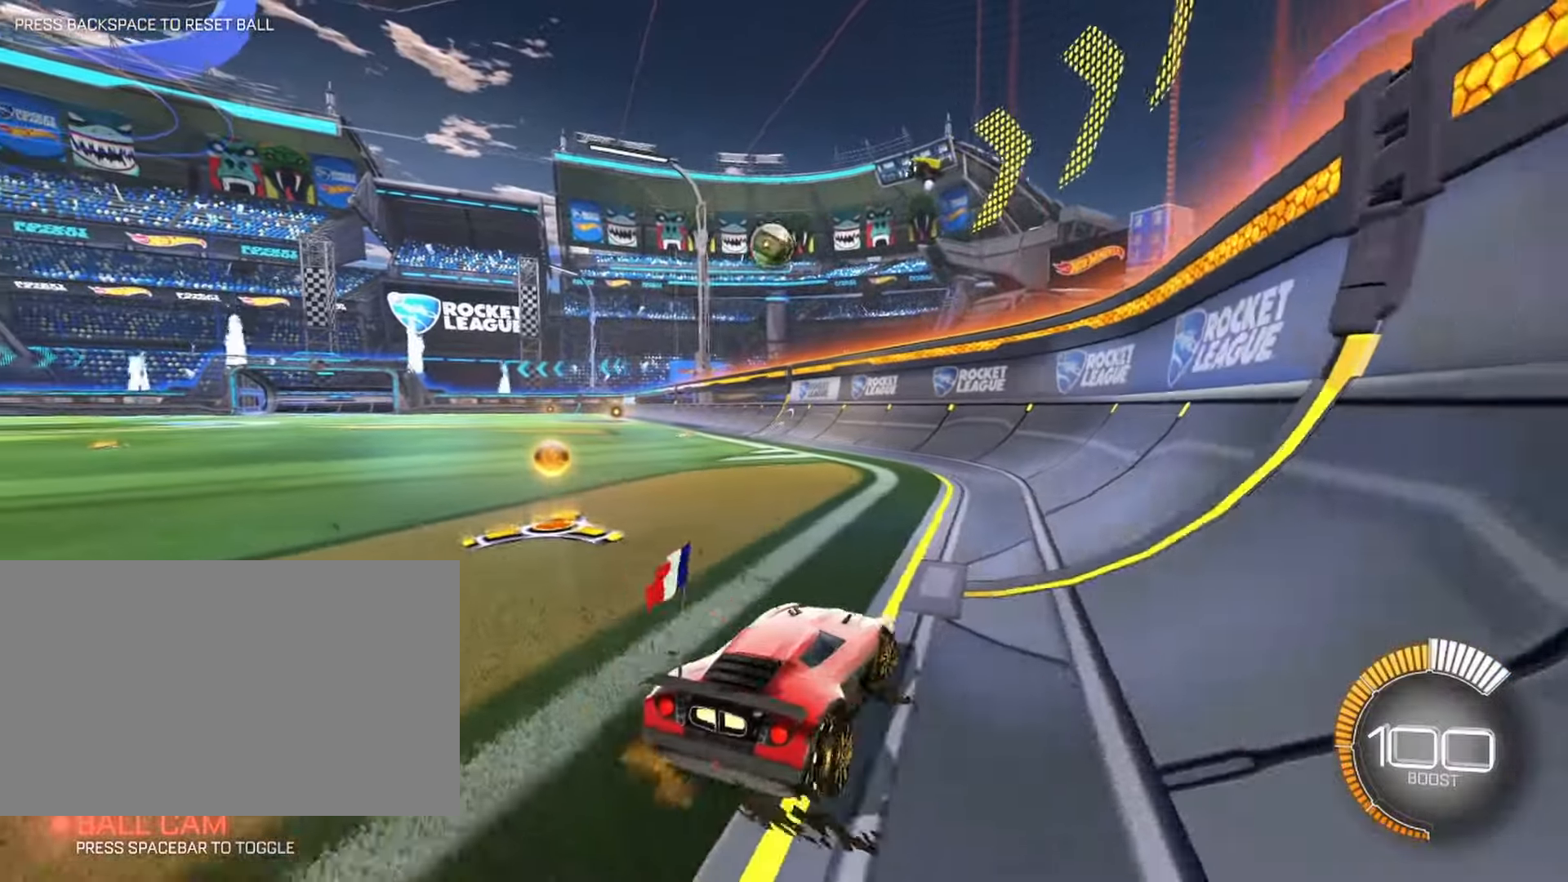
{"keys": ["w"], "mouse": [], "events": [[66, "d", "up"], [66, "s", "up"], [383, "w", "down"]]}
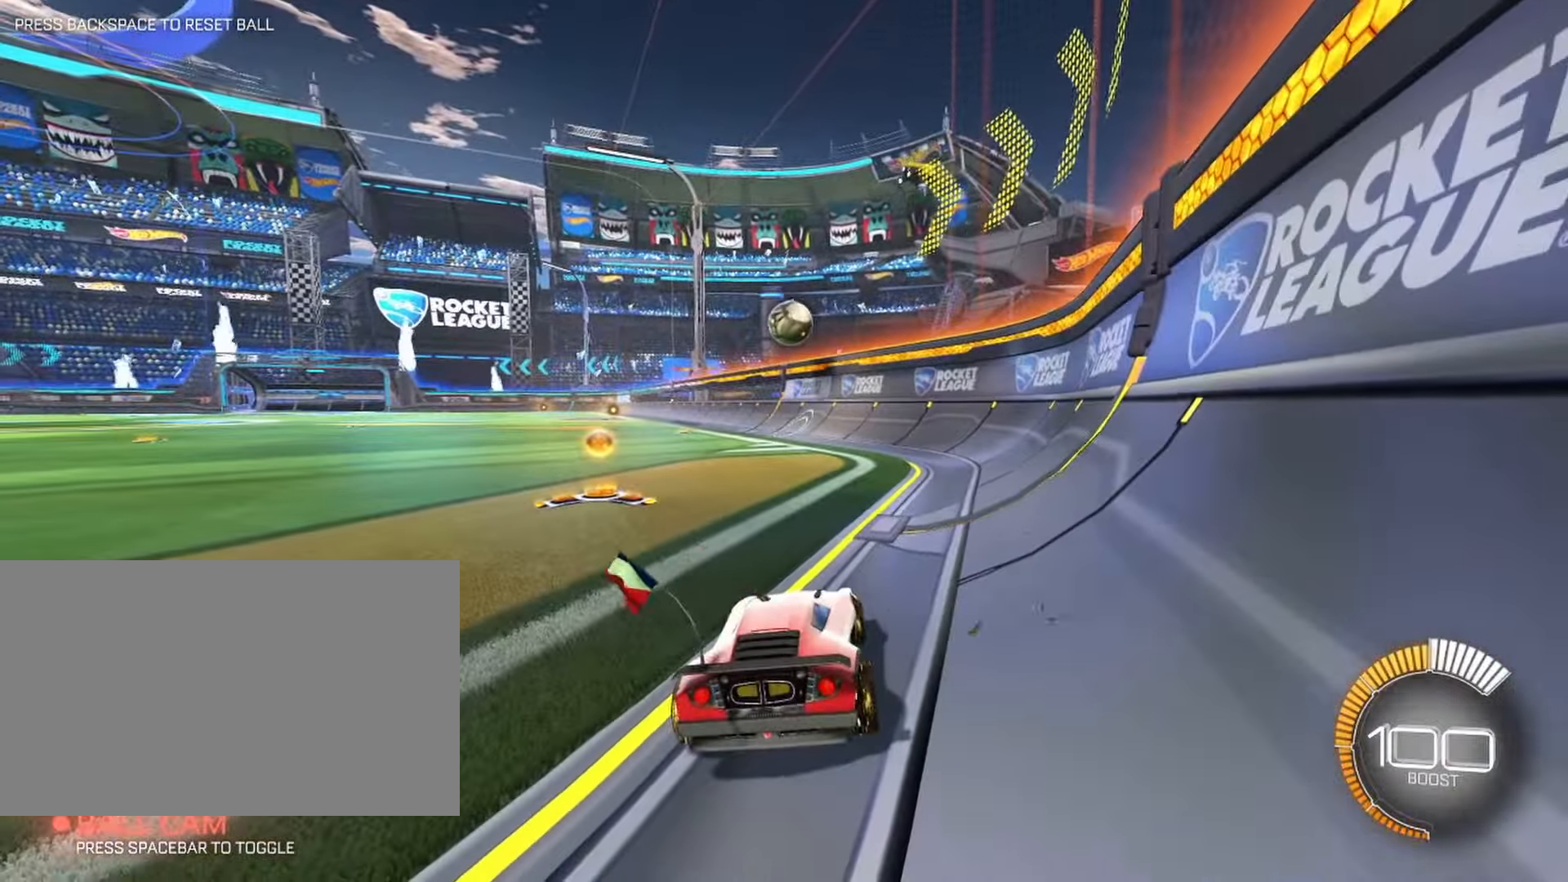
{"keys": ["a", "w"], "mouse": [], "events": [[133, "w", "up"], [366, "w", "down"], [416, "a", "down"]]}
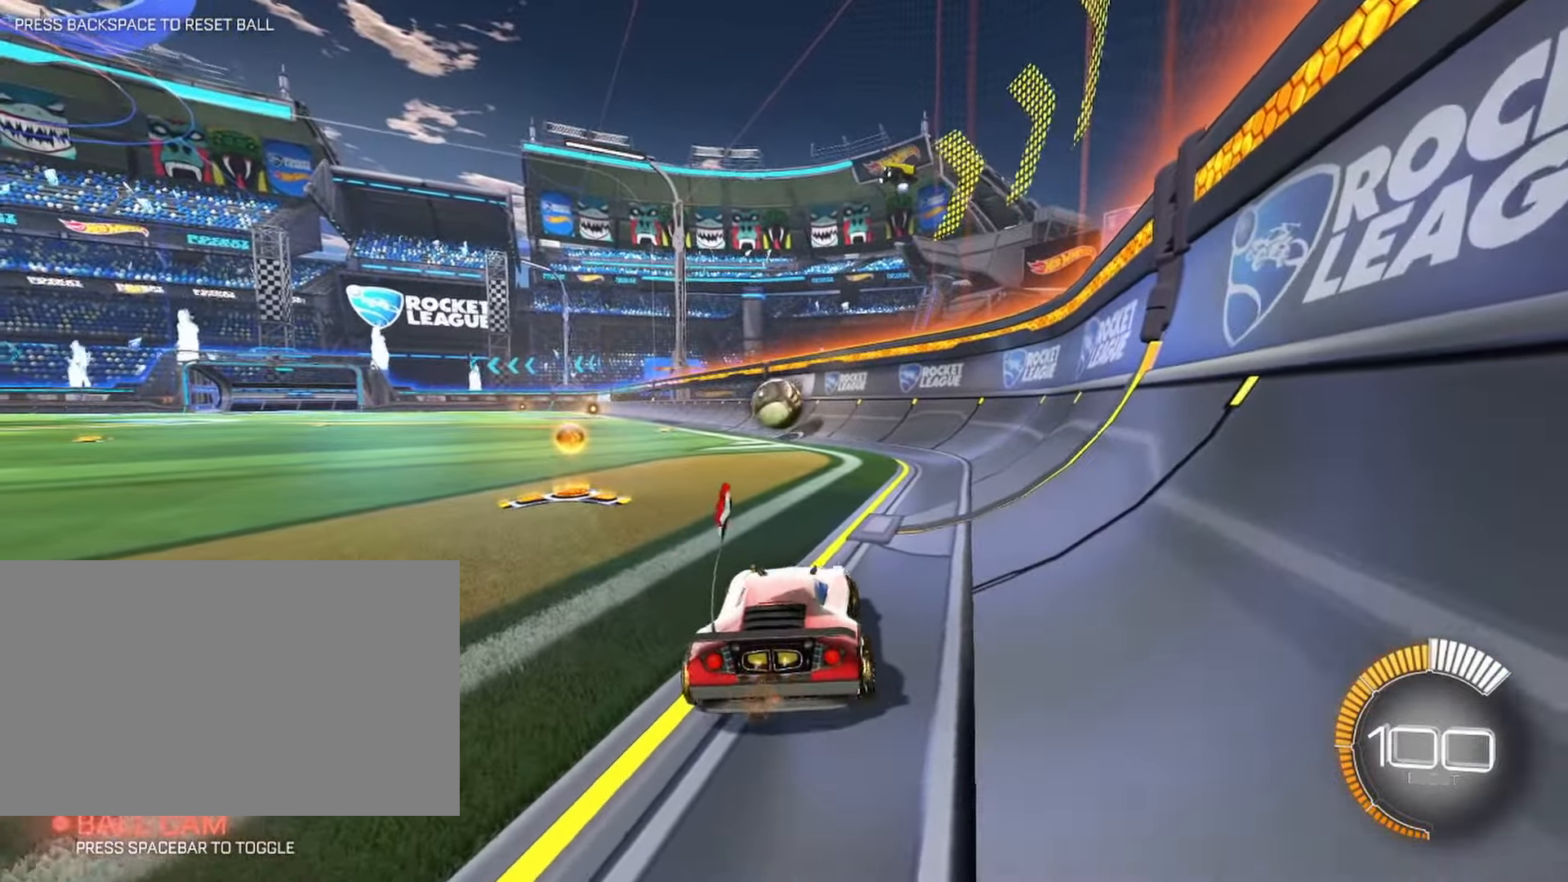
{"keys": ["a"], "mouse": [], "events": [[233, "w", "up"]]}
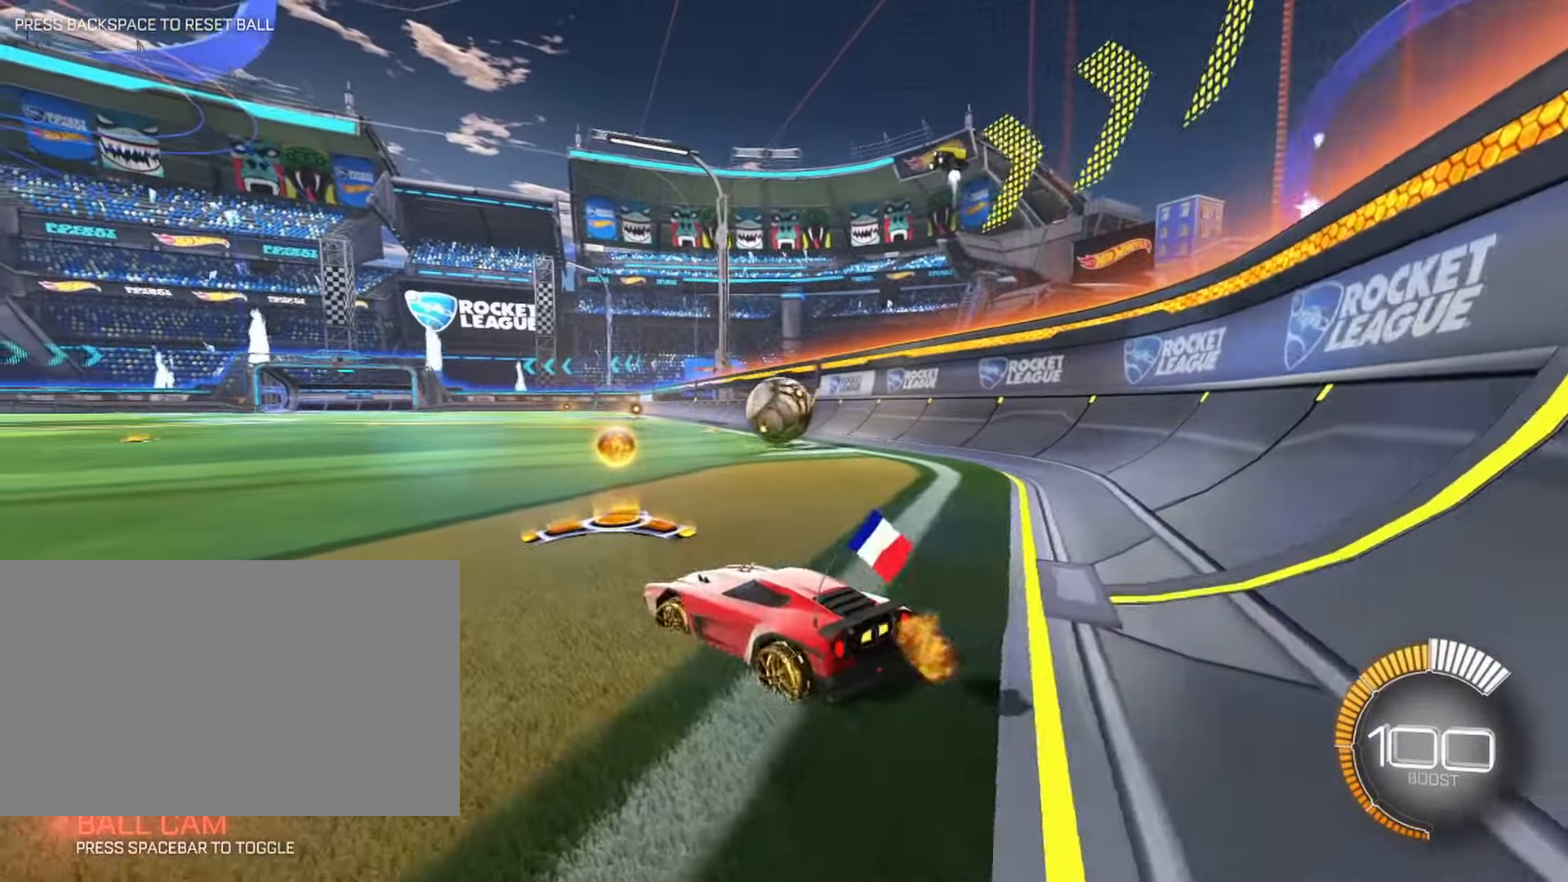
{"keys": ["a"], "mouse": [], "events": [[300, "w", "down"], [500, "w", "up"]]}
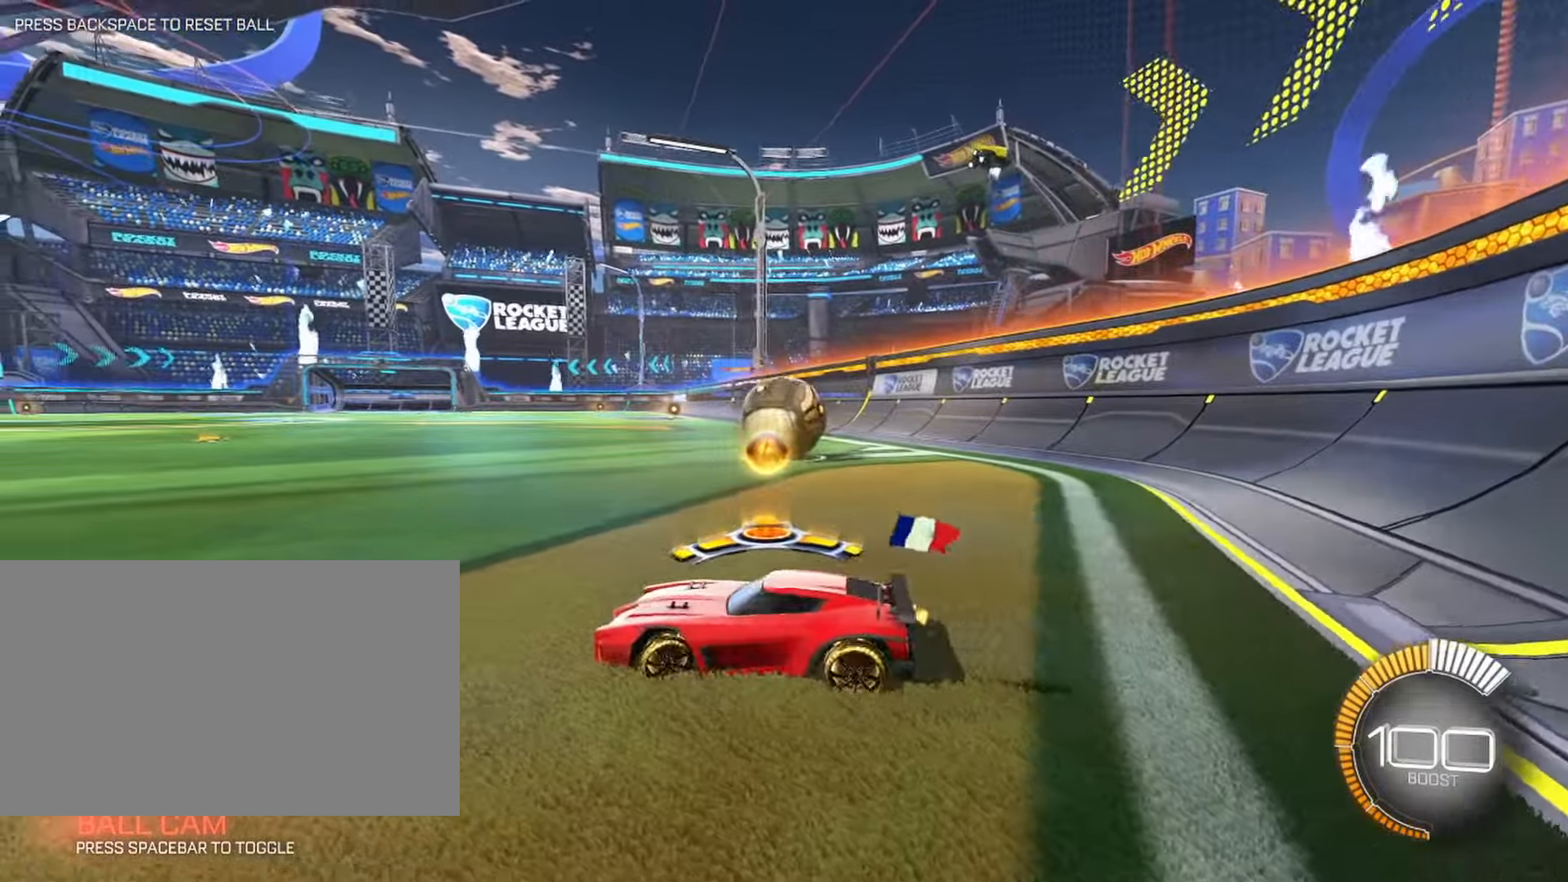
{"keys": [], "mouse": [], "events": [[33, "a", "up"]]}
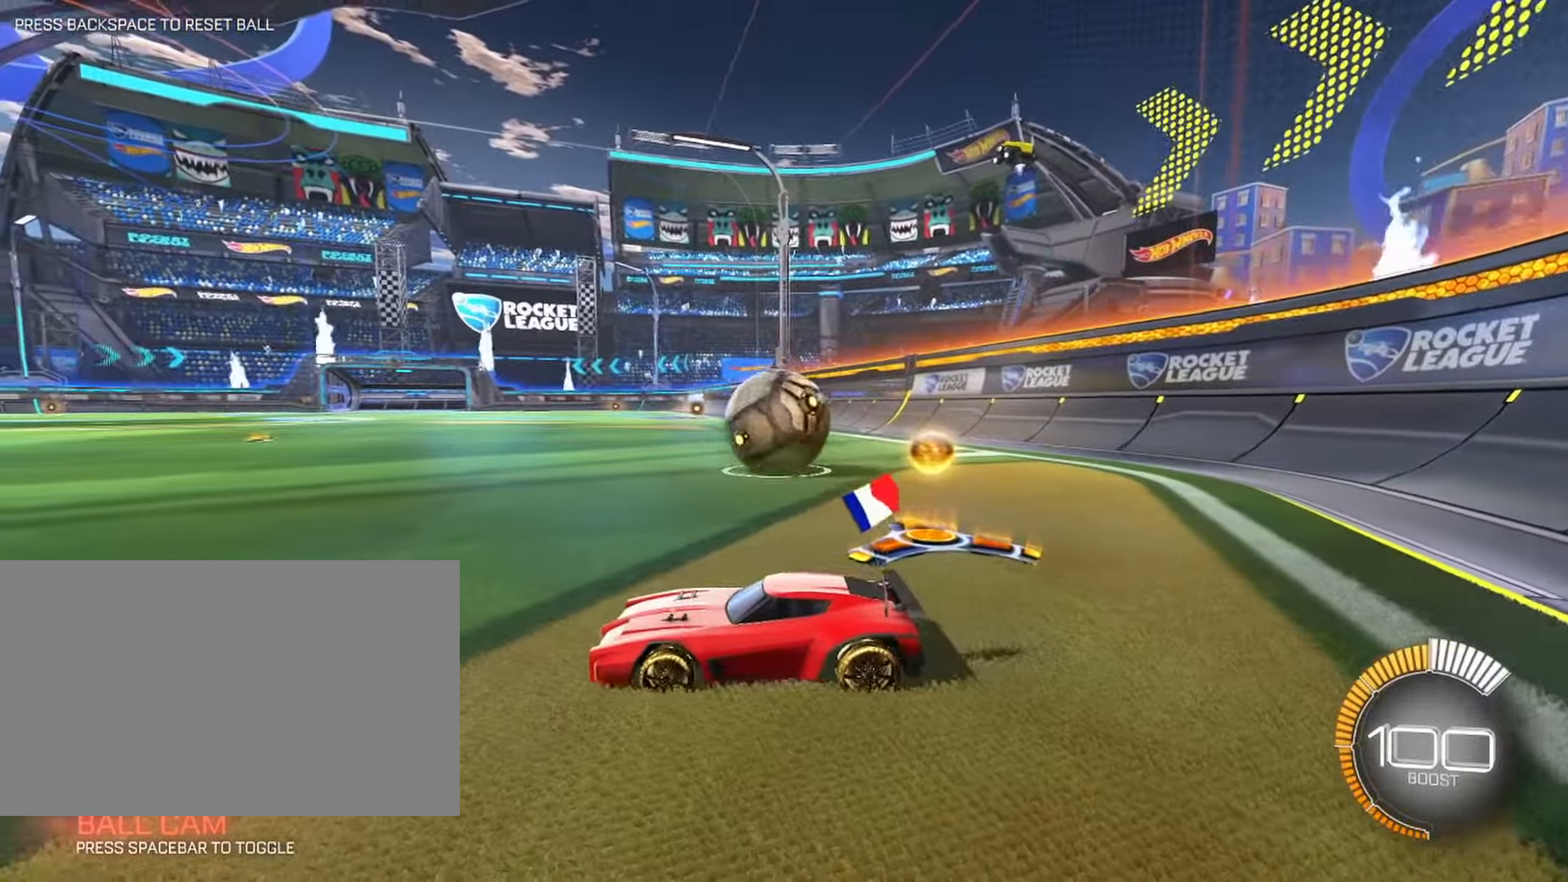
{"keys": ["w"], "mouse": [], "events": [[283, "w", "down"]]}
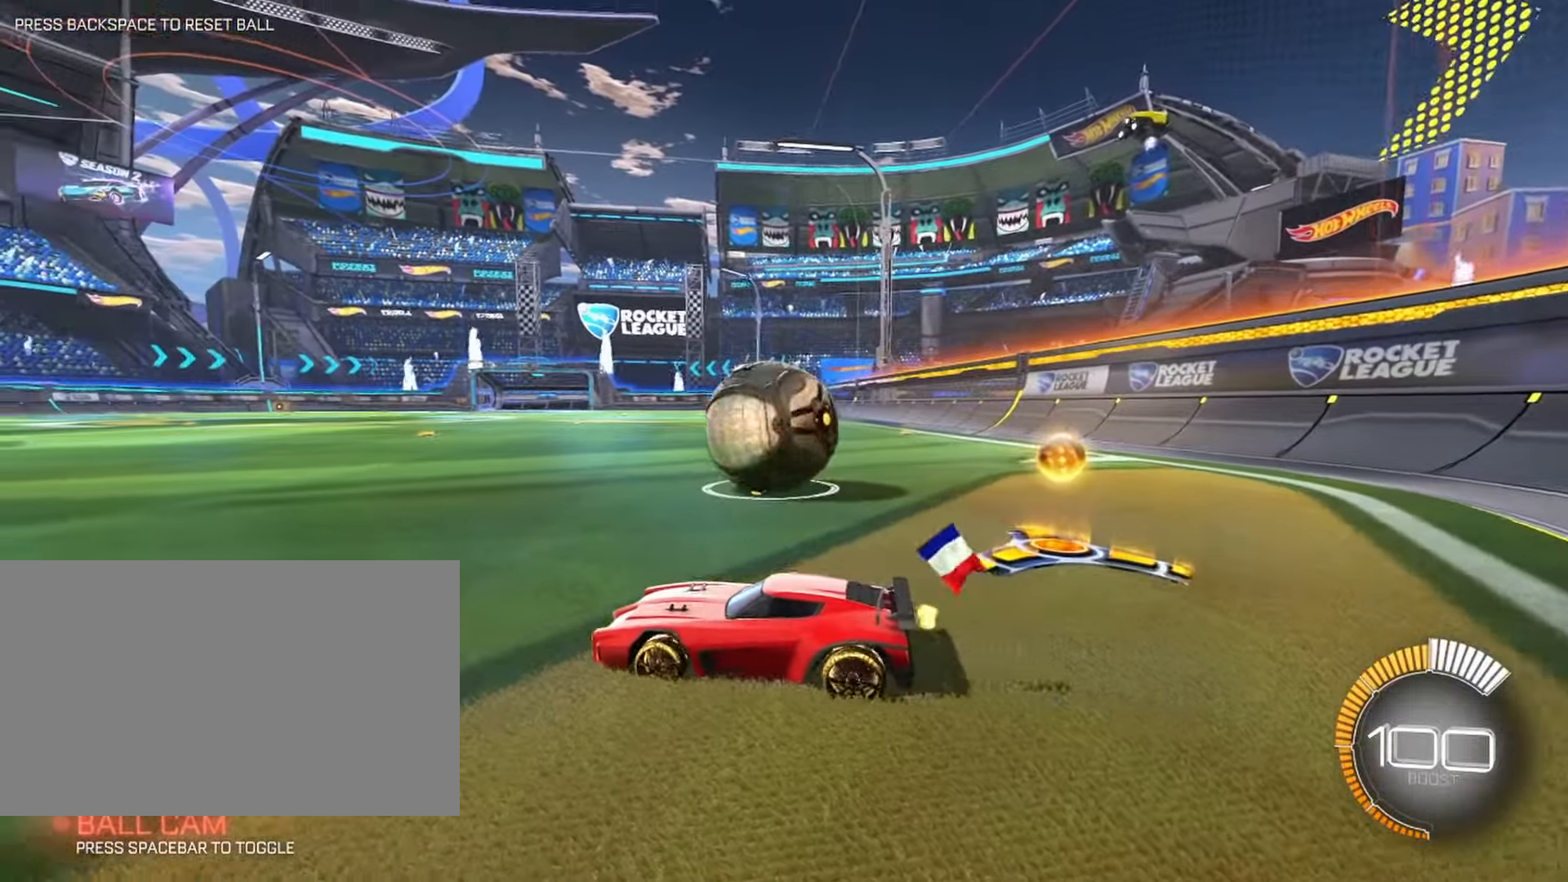
{"keys": ["w"], "mouse": [], "events": [[166, "w", "up"], [216, "d", "down"], [350, "w", "down"], [433, "d", "up"]]}
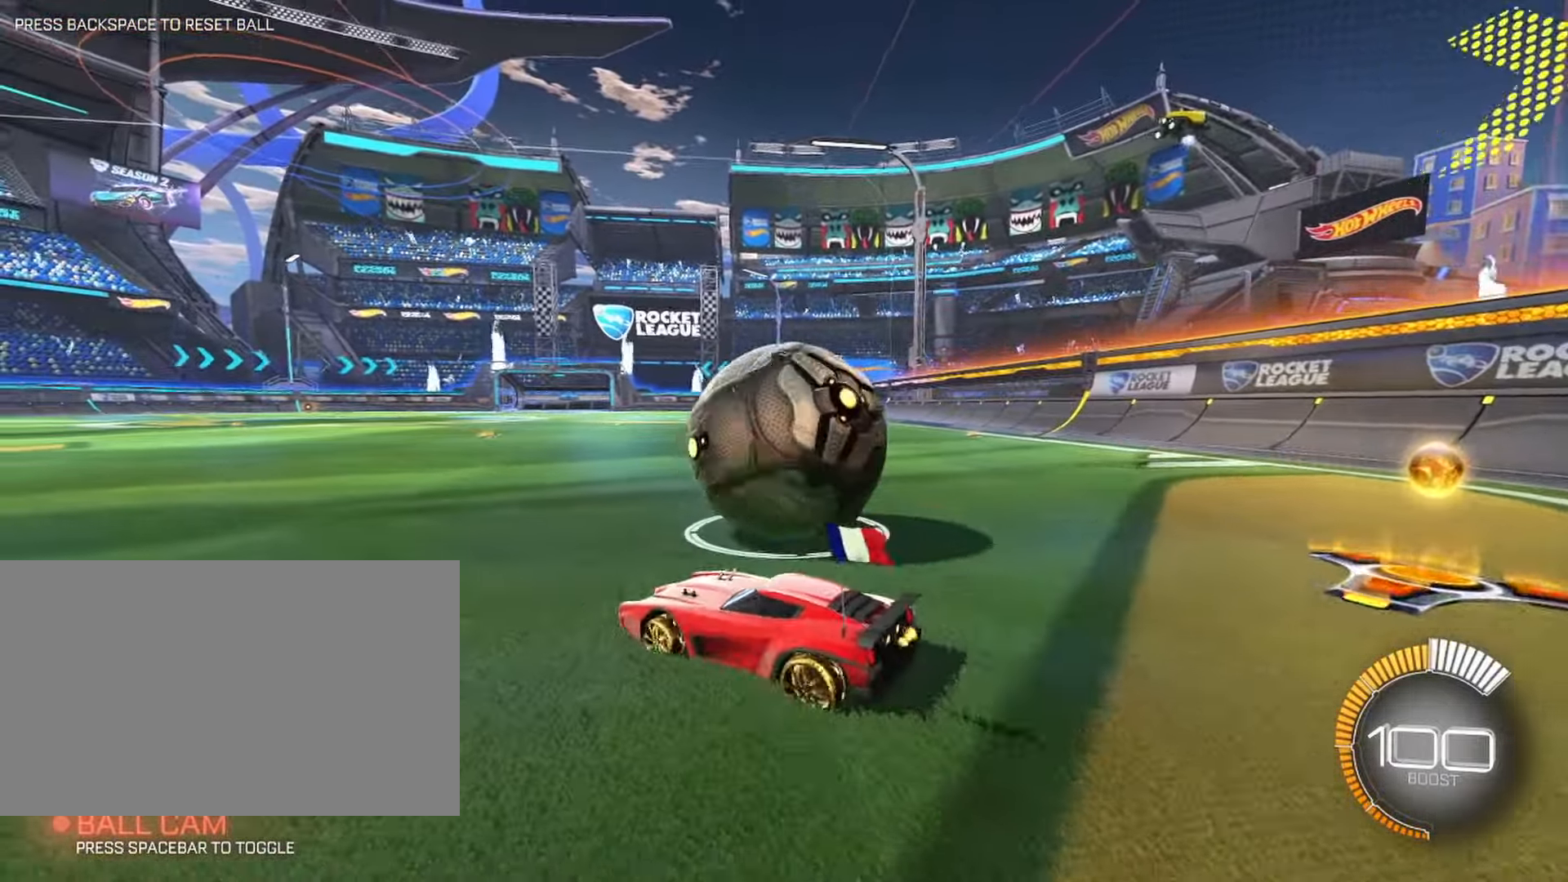
{"keys": [], "mouse": [], "events": [[33, "d", "down"], [33, "space", "down"], [233, "space", "up"], [450, "d", "up"], [500, "w", "up"]]}
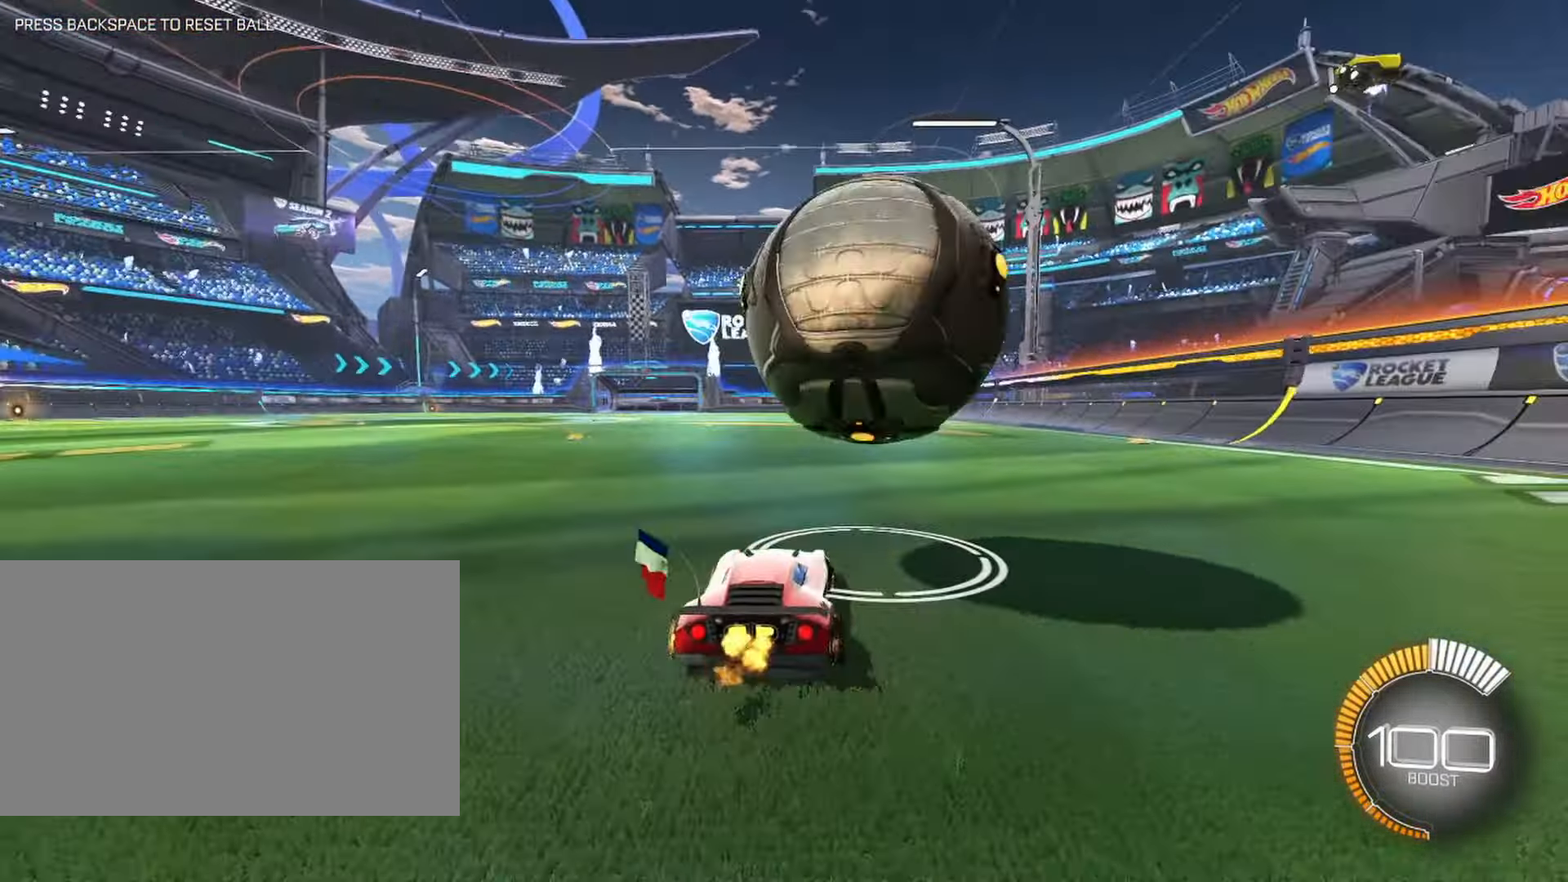
{"keys": [], "mouse": [], "events": [[150, "a", "down"], [233, "a", "up"]]}
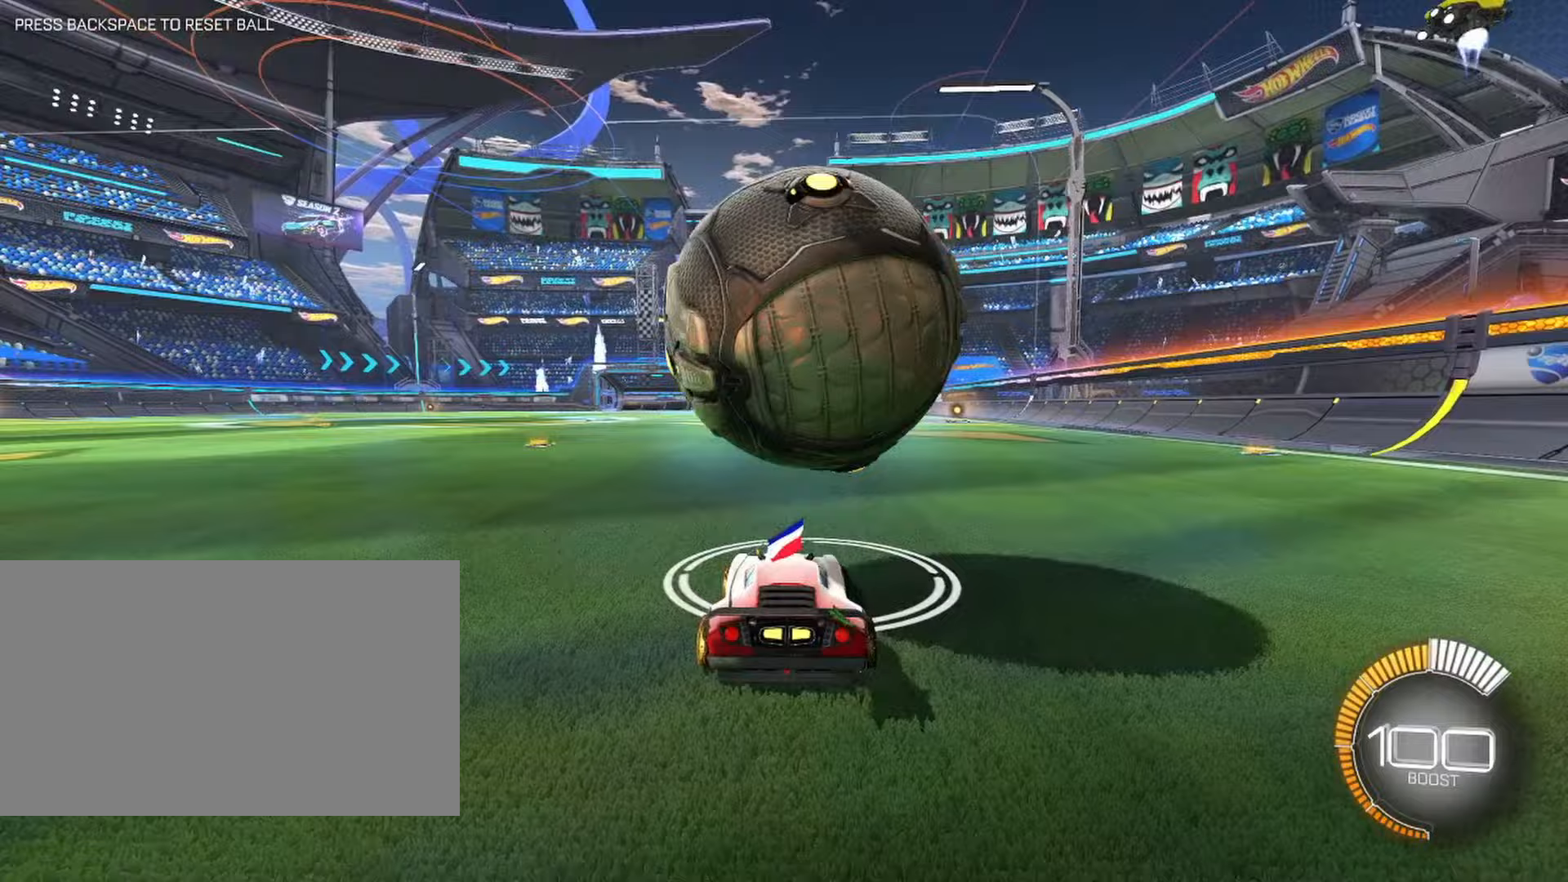
{"keys": ["a", "w"], "mouse": [], "events": [[17, "w", "down"], [250, "a", "down"], [300, "a", "up"], [483, "a", "down"]]}
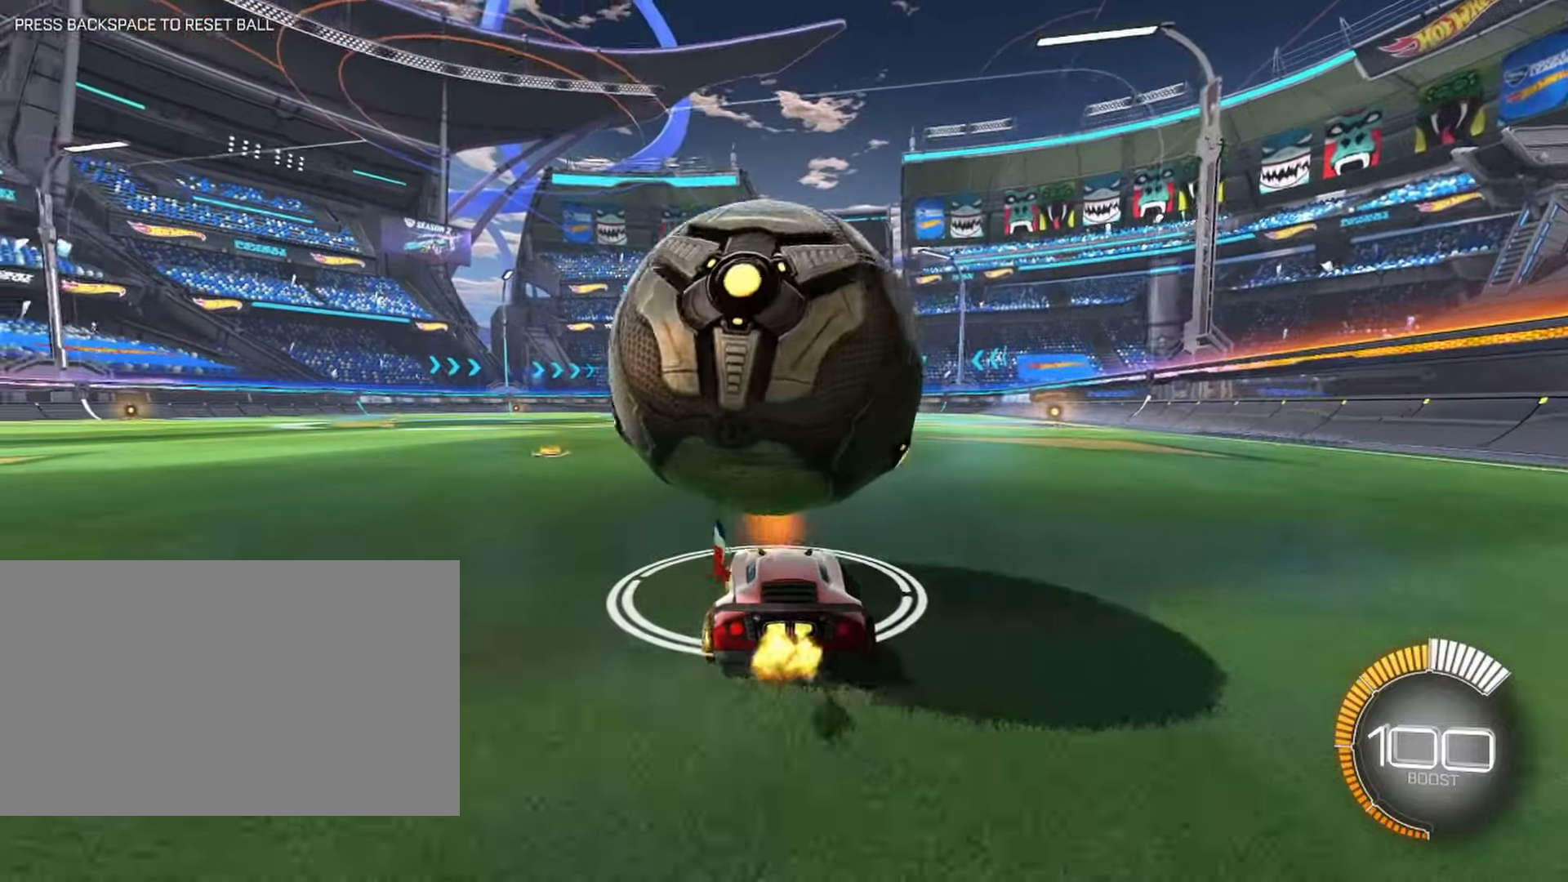
{"keys": ["d"], "mouse": [], "events": [[83, "a", "up"], [133, "w", "up"], [400, "d", "down"]]}
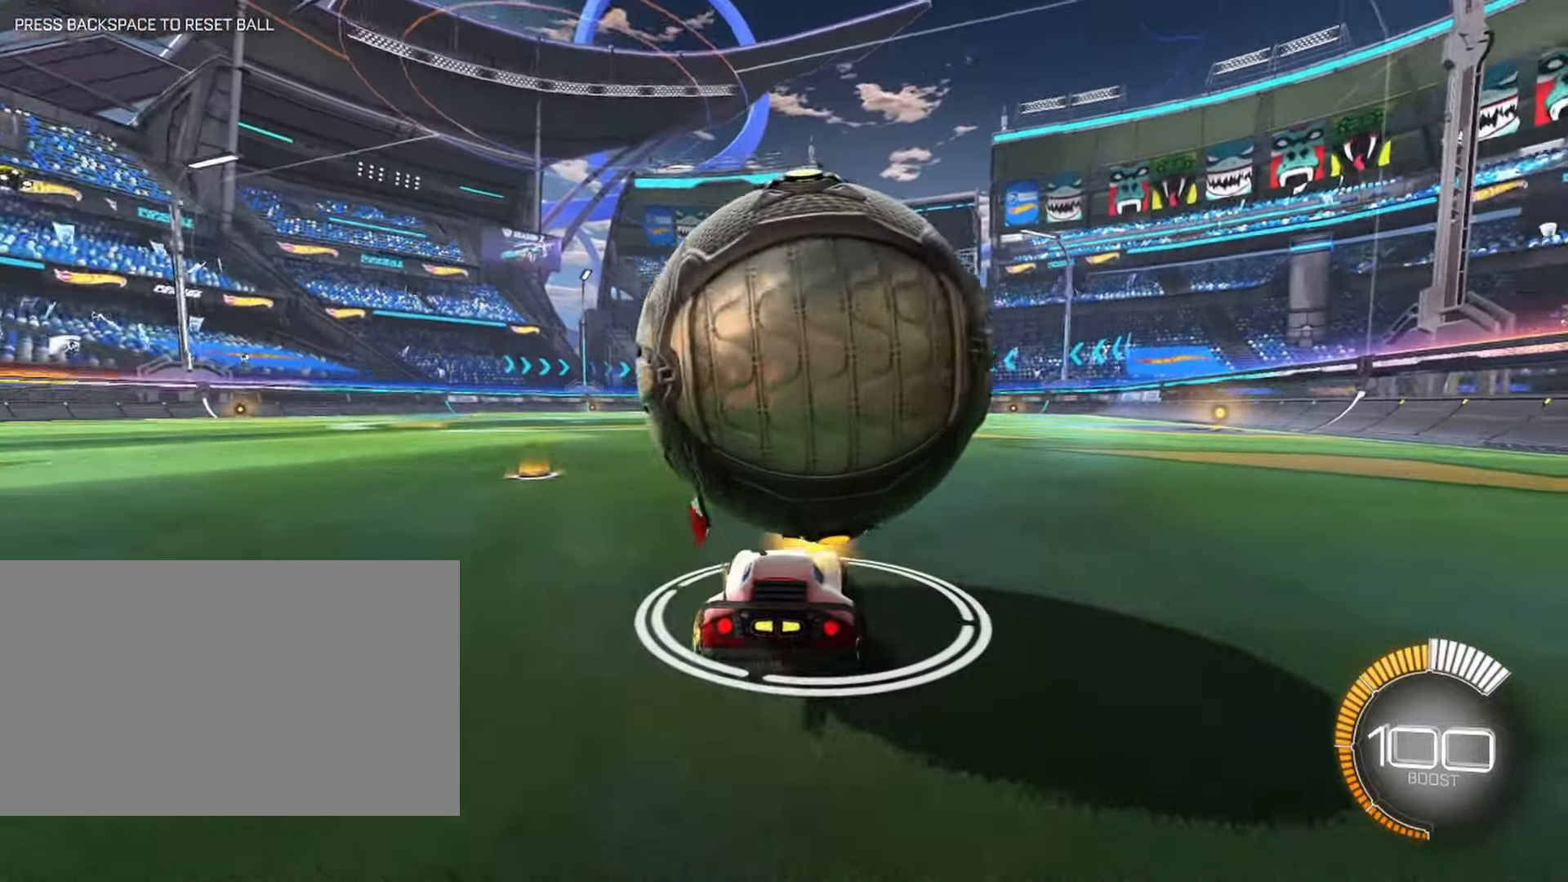
{"keys": ["w"], "mouse": [], "events": [[50, "d", "up"], [133, "w", "down"], [283, "w", "up"], [417, "a", "down"], [467, "a", "up"], [467, "w", "down"]]}
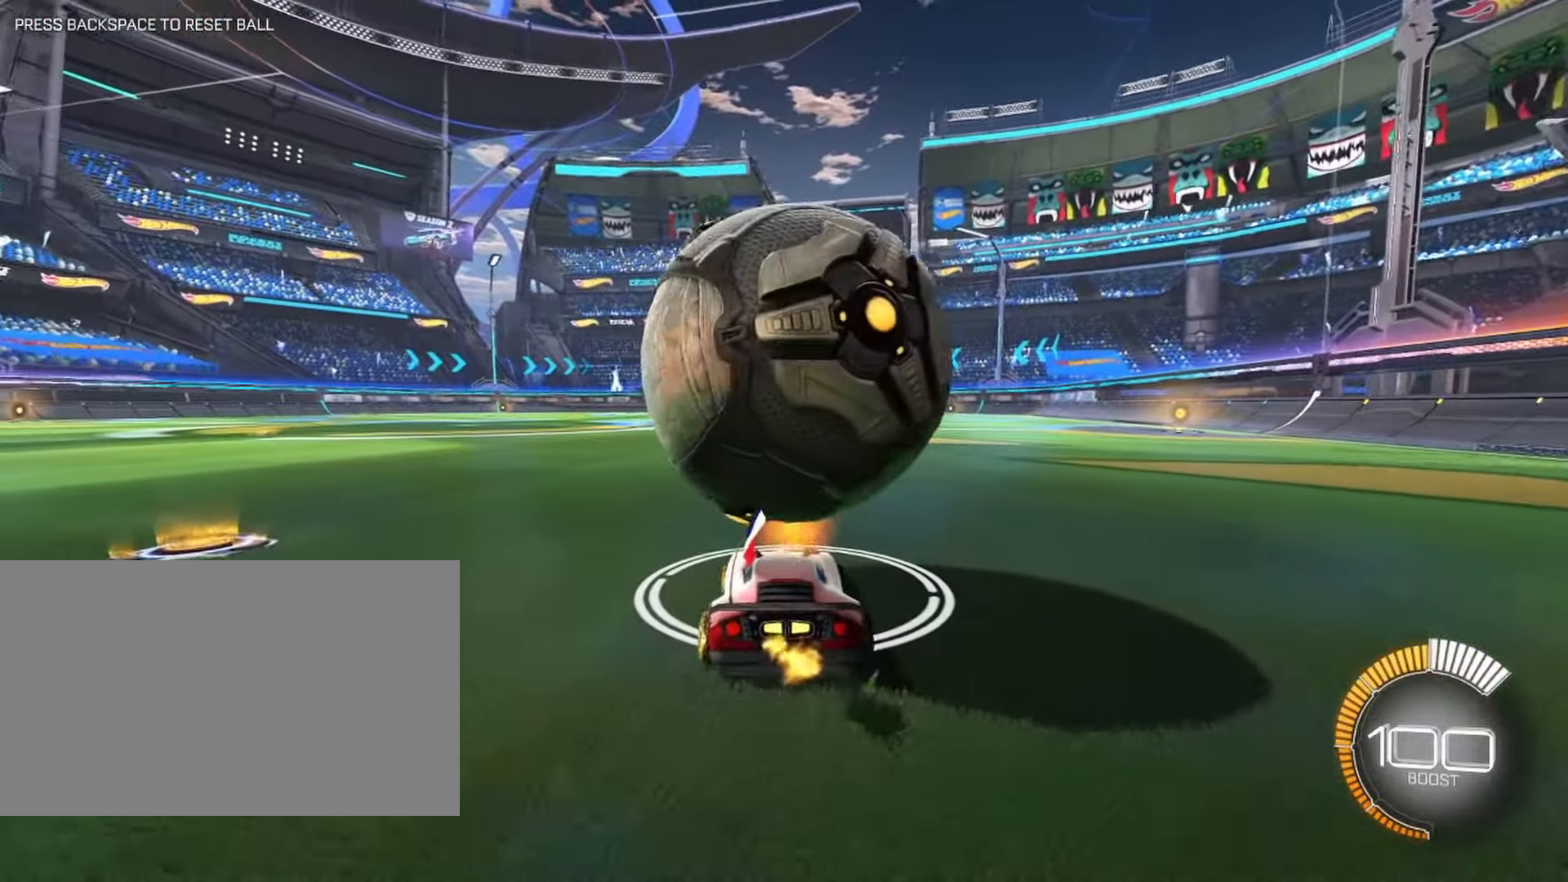
{"keys": [], "mouse": [], "events": [[250, "d", "down"], [350, "d", "up"], [383, "w", "up"]]}
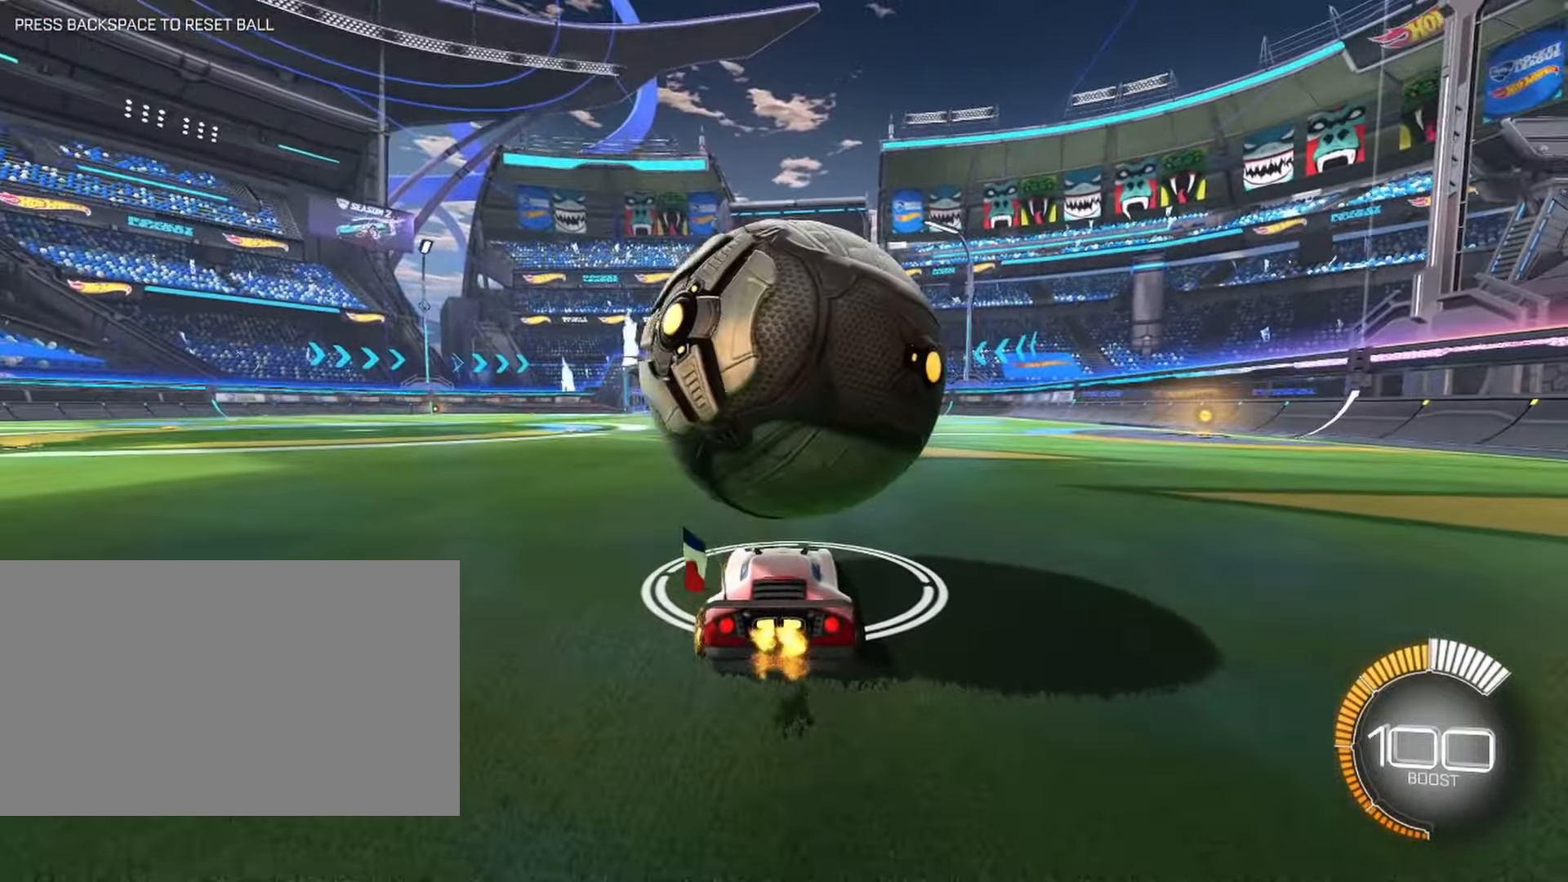
{"keys": ["a", "w"], "mouse": [], "events": [[83, "w", "down"], [500, "a", "down"]]}
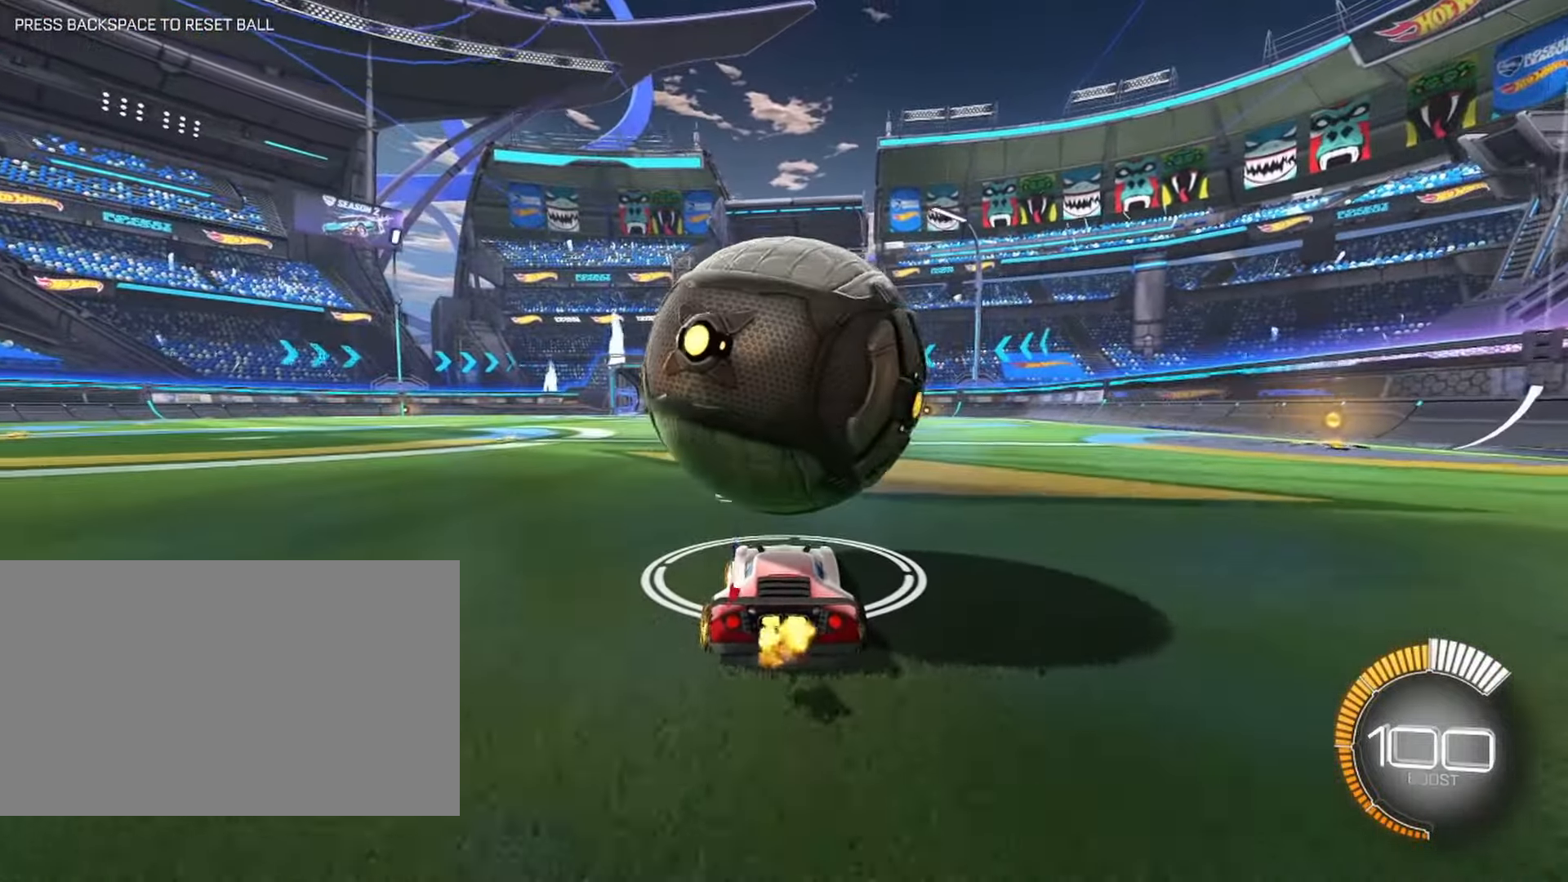
{"keys": ["w"], "mouse": [], "events": [[50, "a", "up"], [200, "mouse_left", "down"], [283, "d", "down"], [283, "mouse_left", "up"], [333, "d", "up"]]}
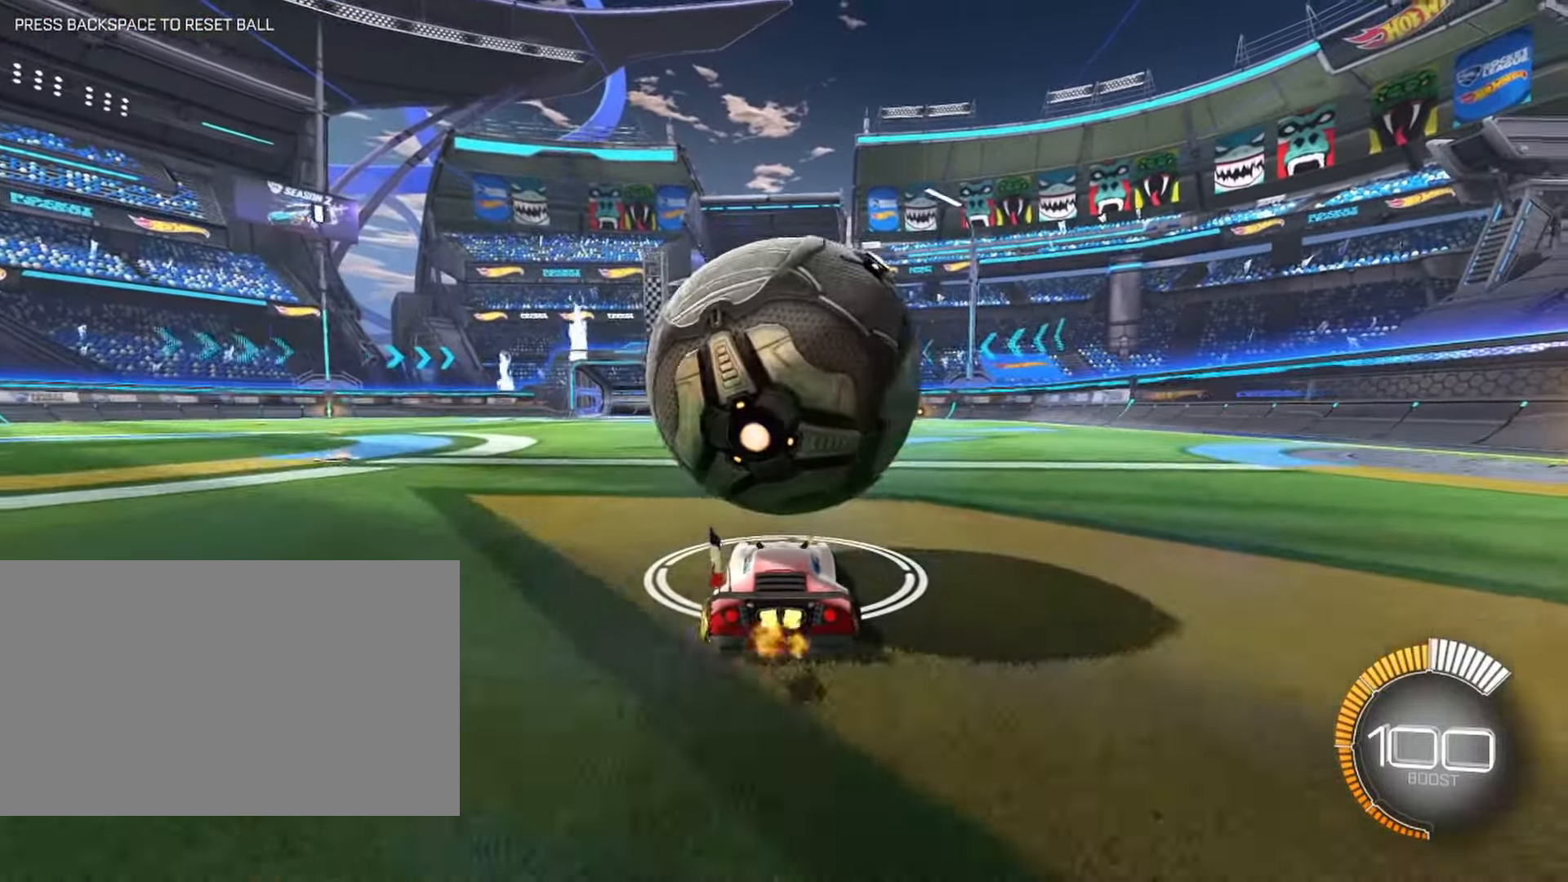
{"keys": ["w"], "mouse": ["left"], "events": [[217, "a", "down"], [250, "a", "up"], [483, "mouse_left", "down"]]}
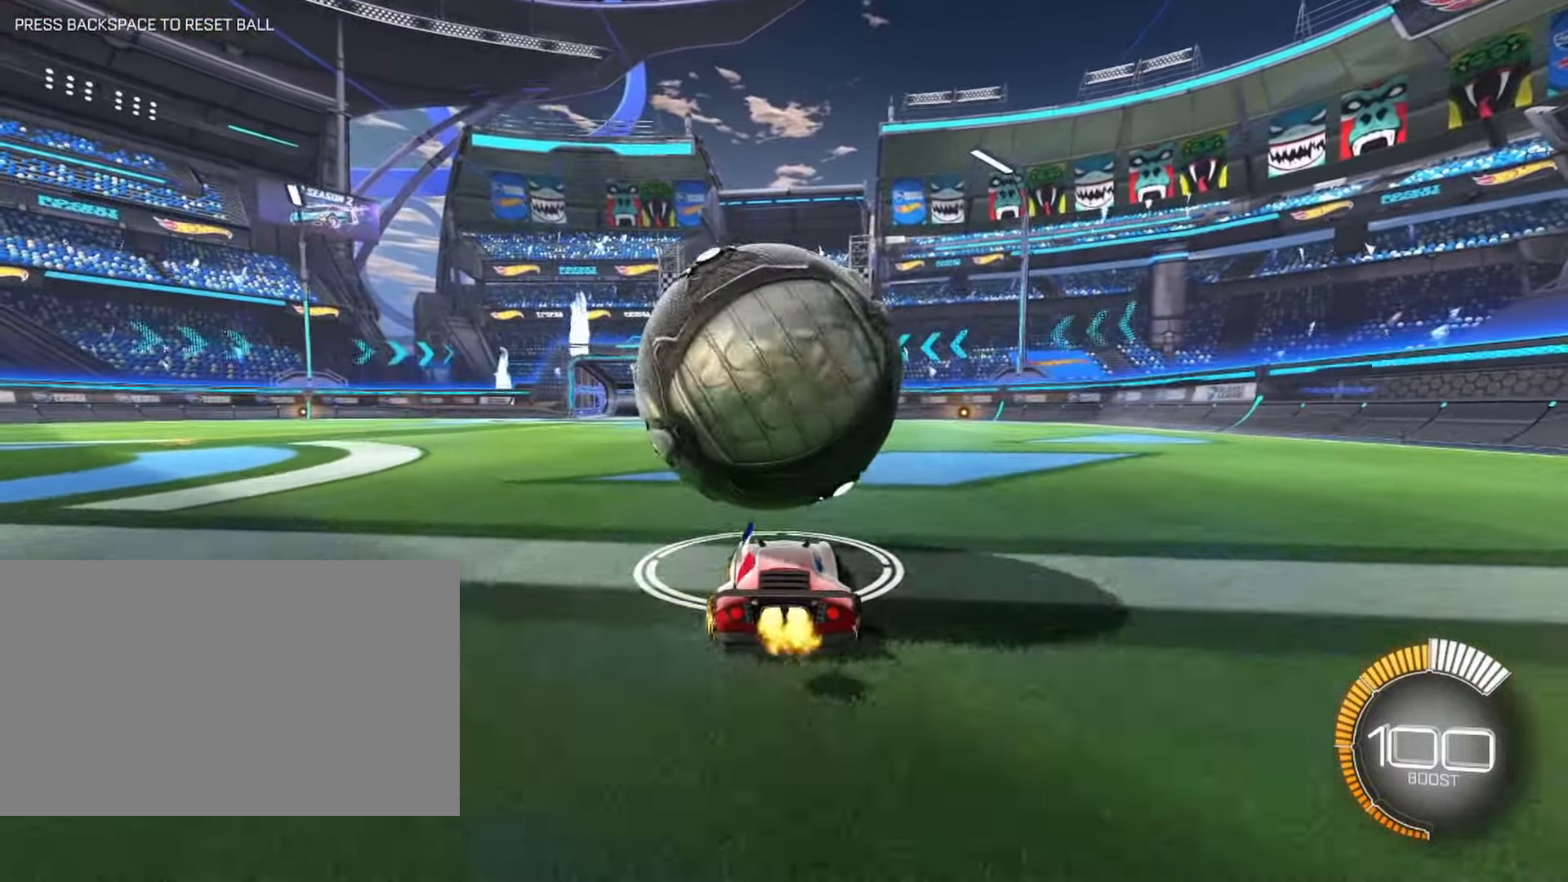
{"keys": ["w"], "mouse": ["left"], "events": [[33, "a", "down"], [83, "a", "up"], [167, "d", "down"], [217, "d", "up"], [367, "a", "down"], [417, "a", "up"]]}
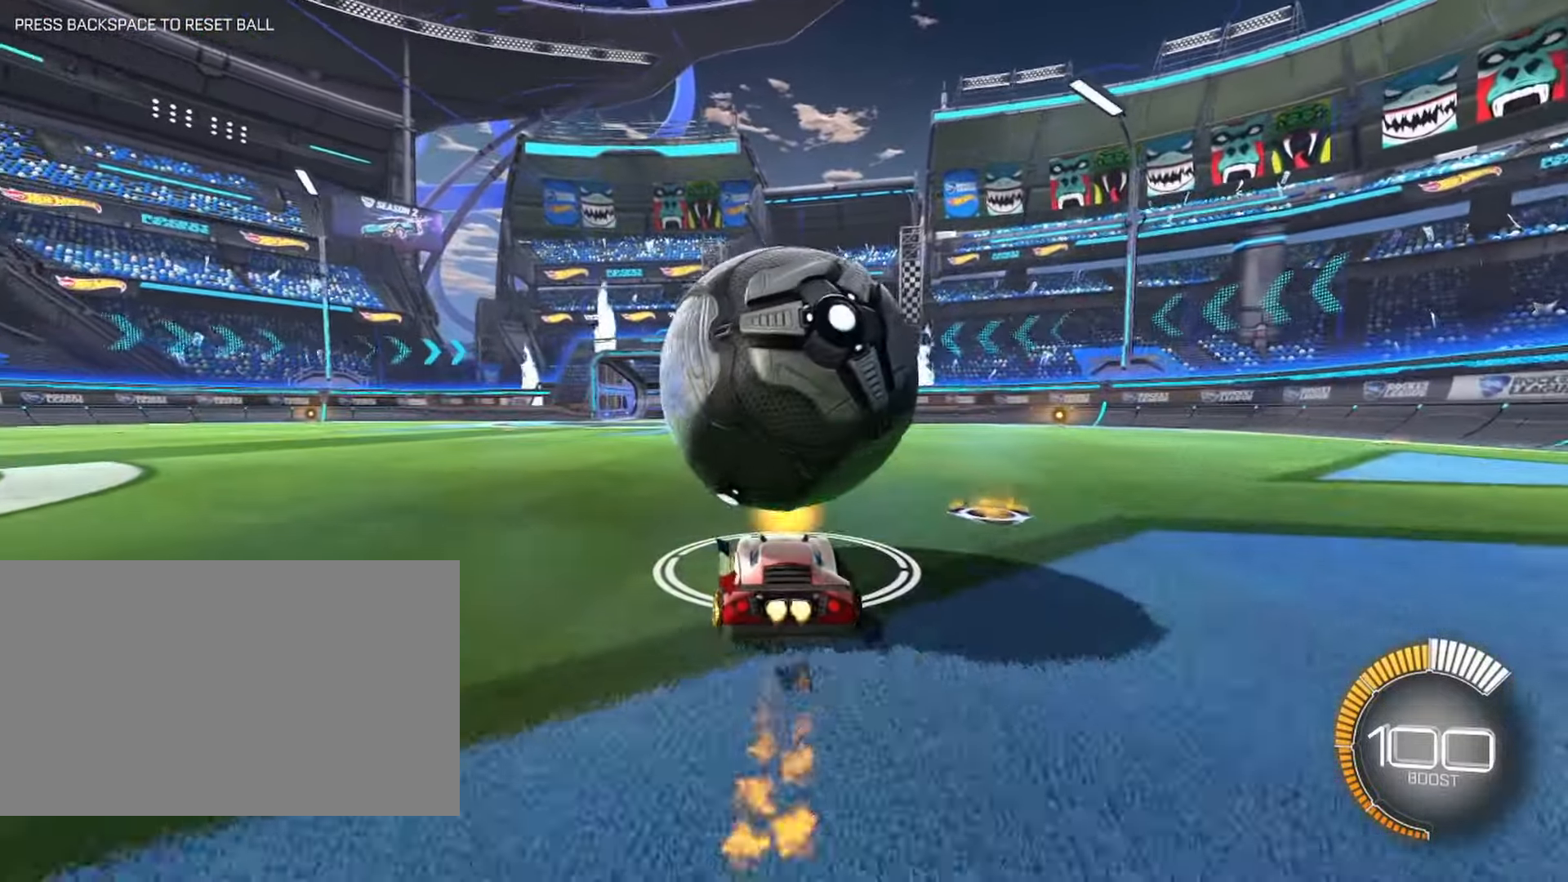
{"keys": ["a", "space", "w"], "mouse": ["left"], "events": [[50, "d", "down"], [183, "mouse_left", "up"], [383, "d", "up"], [383, "space", "down"], [433, "a", "down"], [483, "mouse_left", "down"]]}
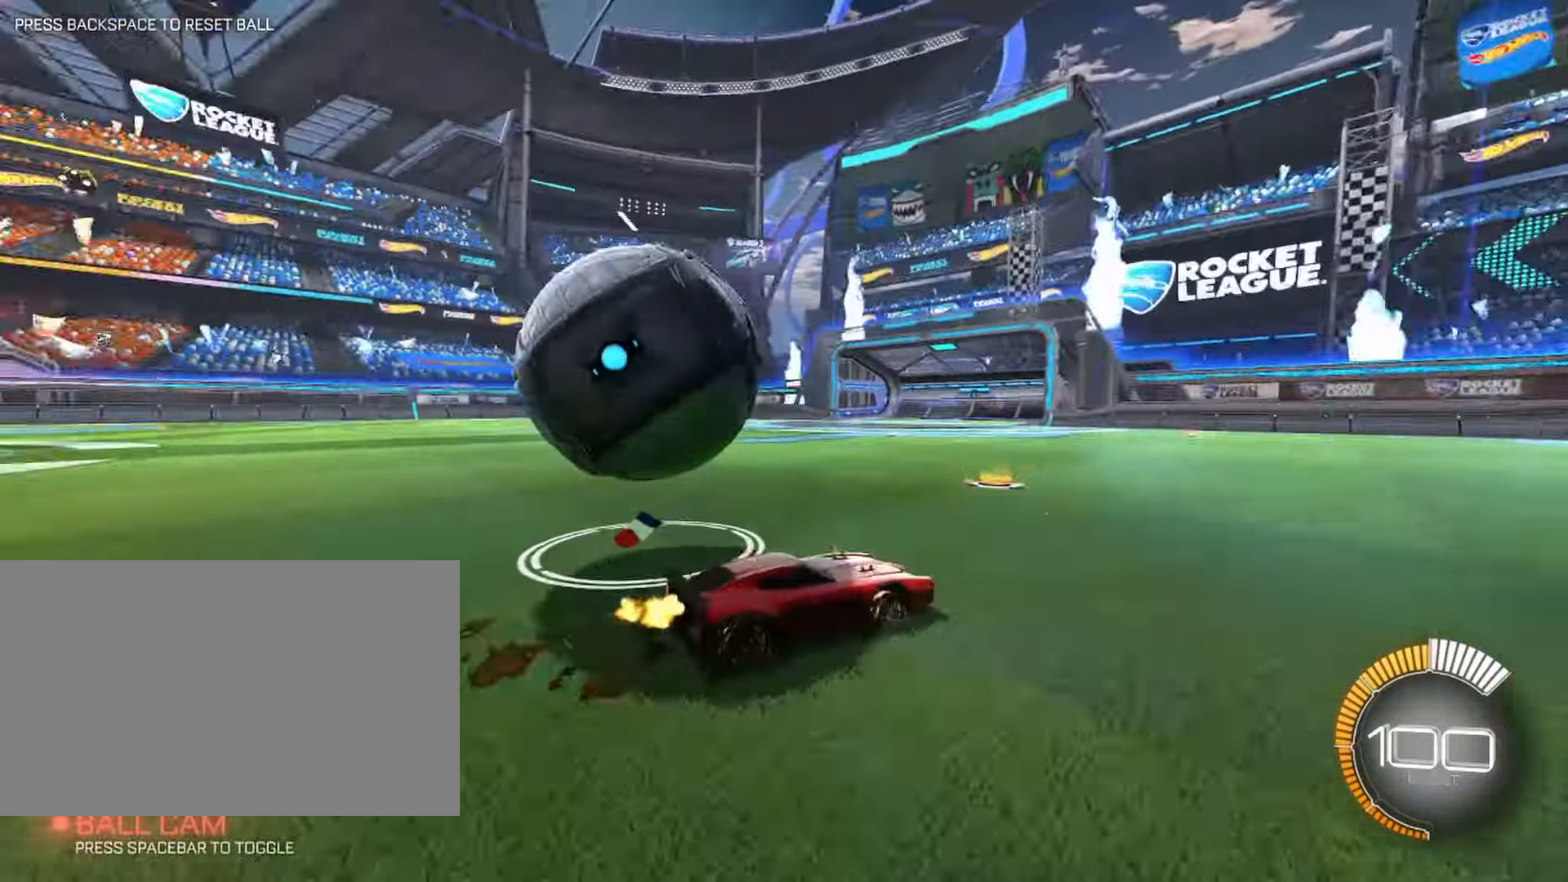
{"keys": ["w"], "mouse": [], "events": [[17, "space", "up"], [117, "a", "up"], [317, "mouse_left", "up"]]}
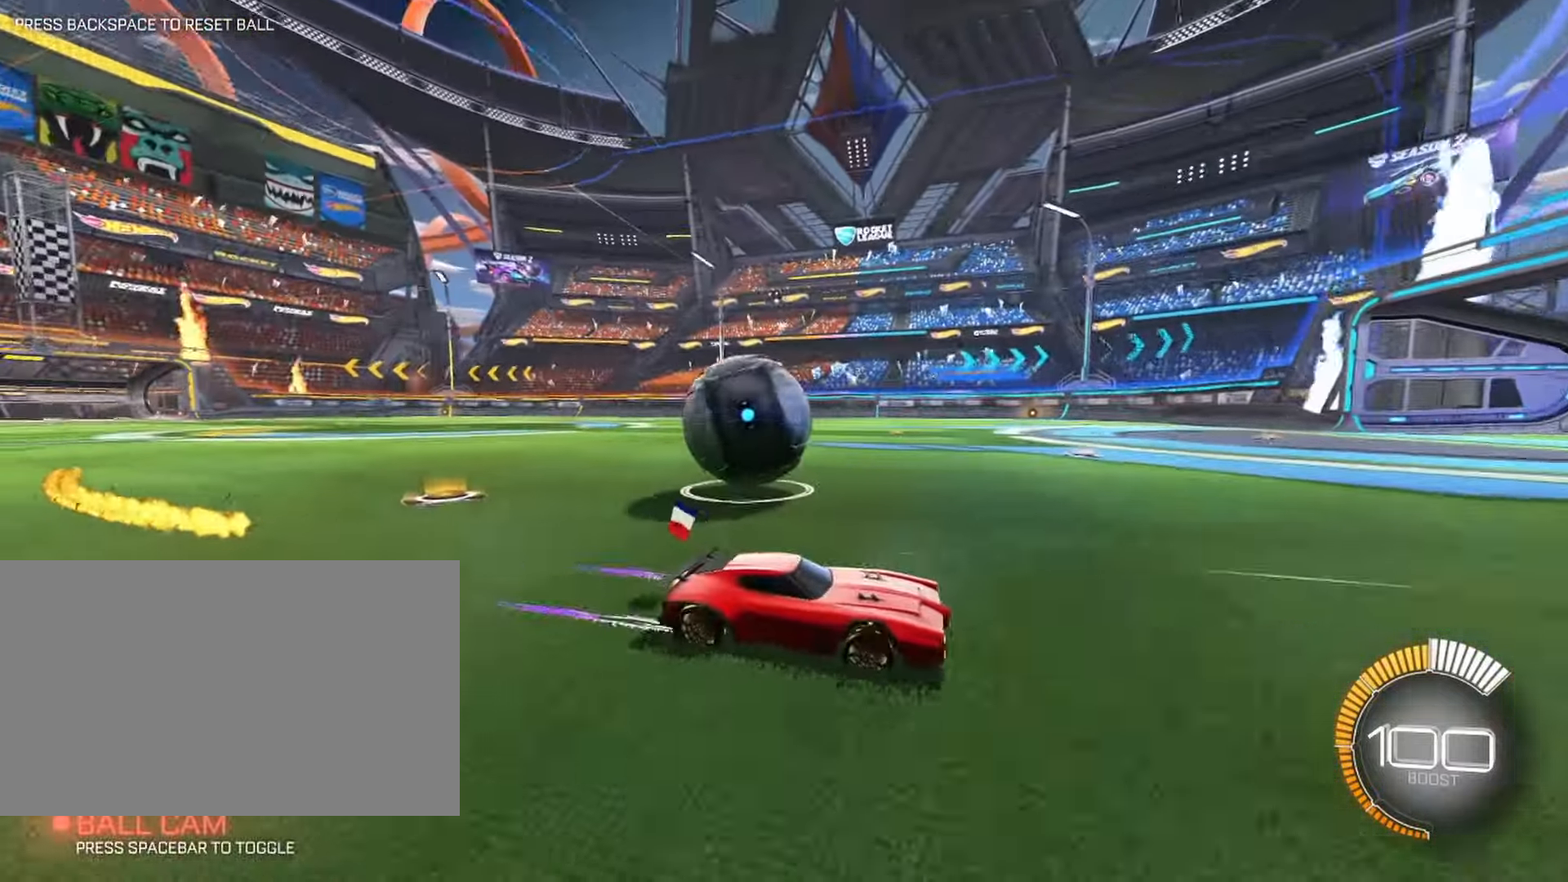
{"keys": ["a", "shift", "w"], "mouse": [], "events": [[334, "a", "down"], [417, "shift", "down"]]}
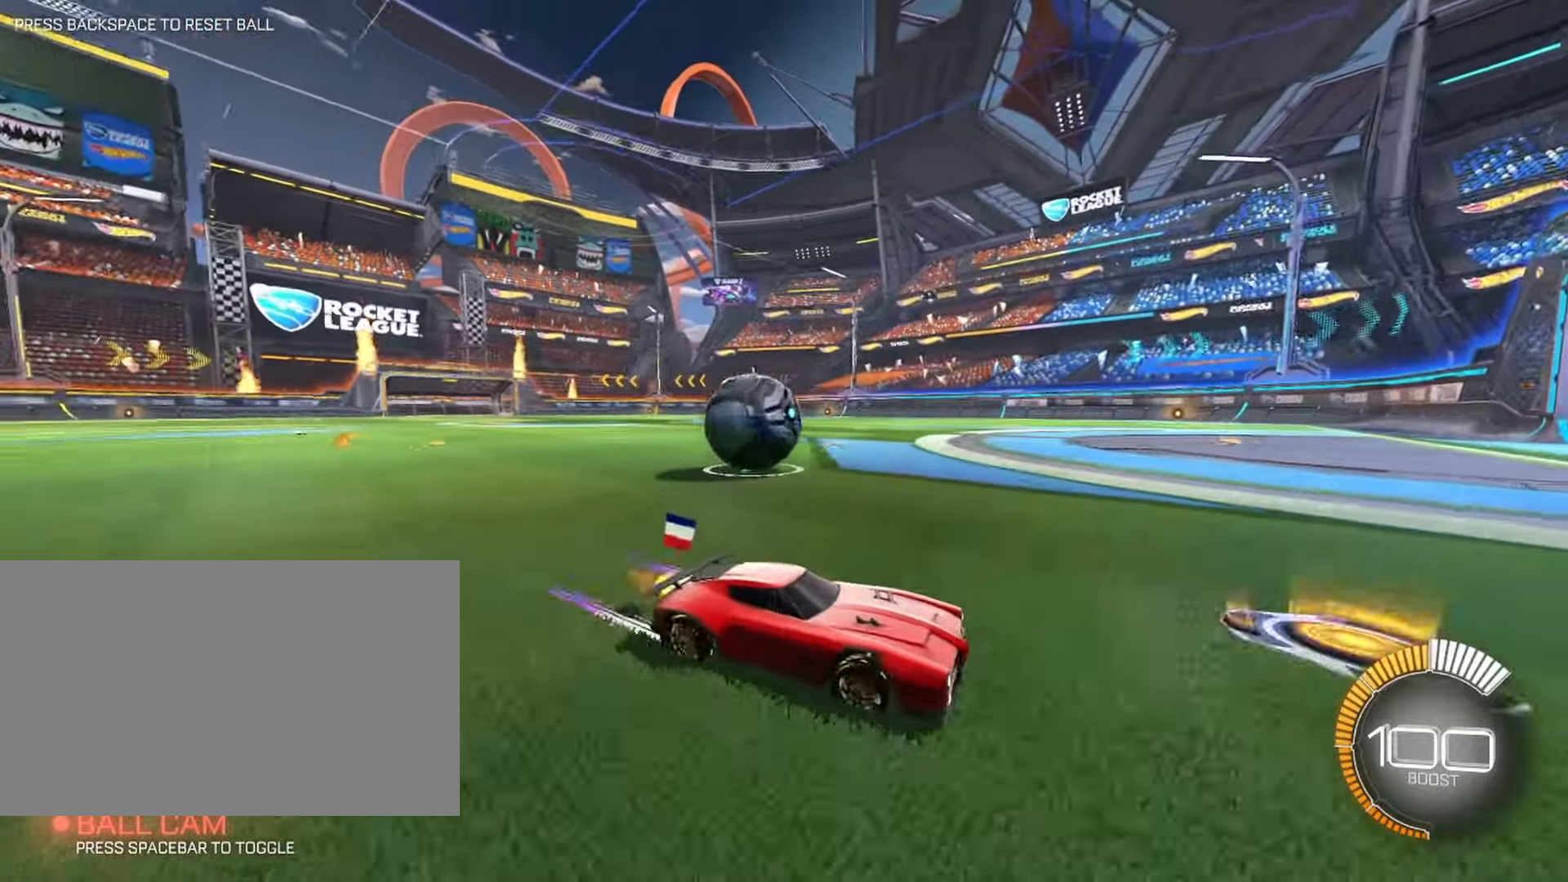
{"keys": ["a", "s"], "mouse": [], "events": [[67, "shift", "up"], [117, "w", "up"], [350, "s", "down"]]}
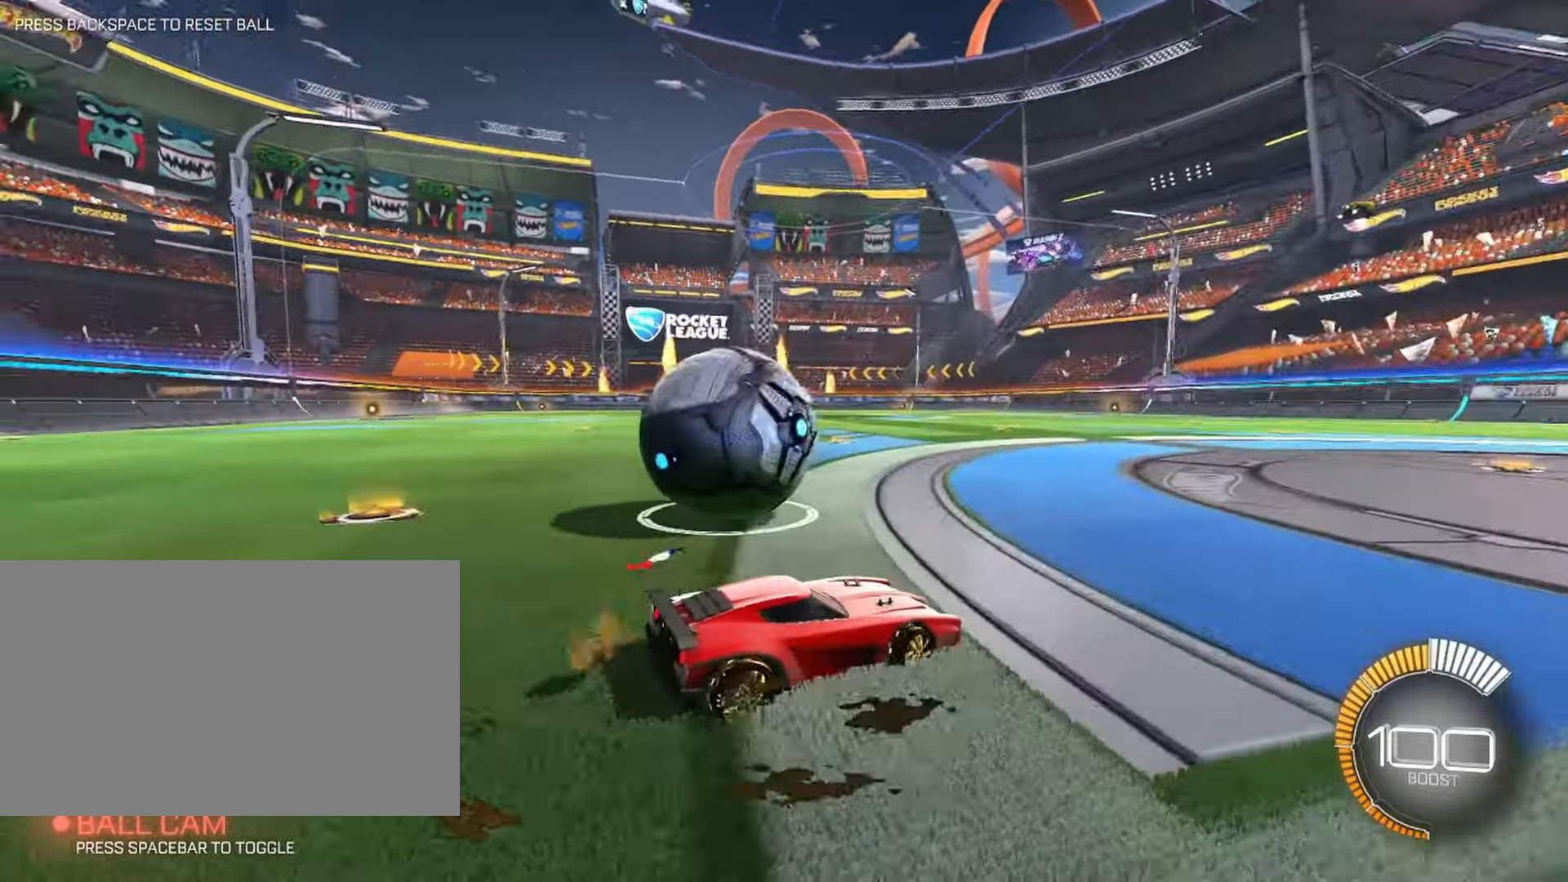
{"keys": ["d", "s"], "mouse": [], "events": [[167, "a", "up"], [367, "d", "down"]]}
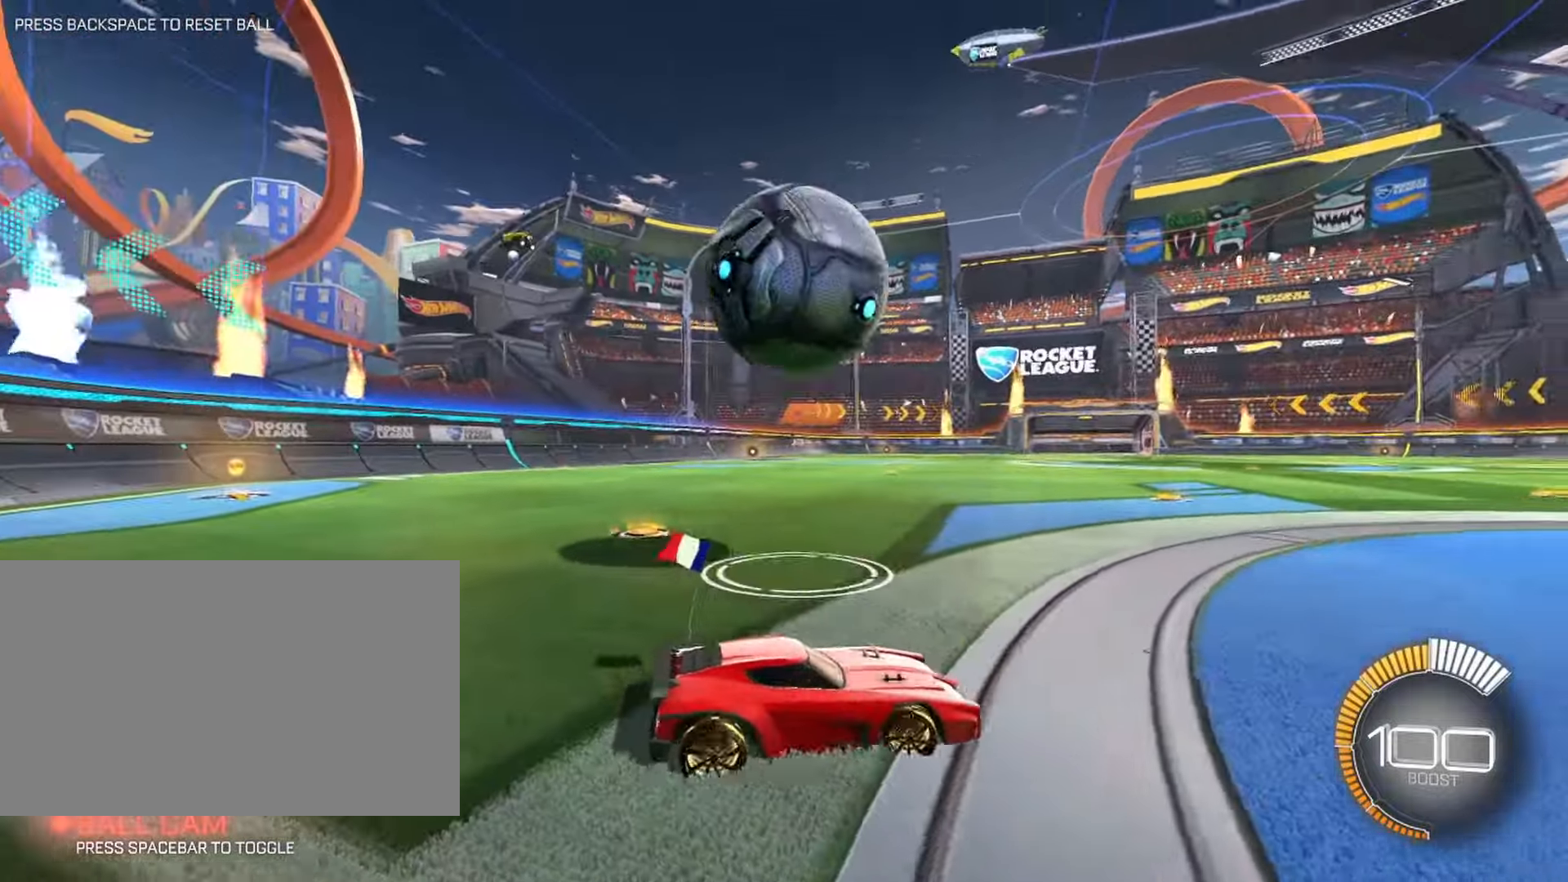
{"keys": ["d", "s", "shift"], "mouse": [], "events": [[50, "shift", "down"]]}